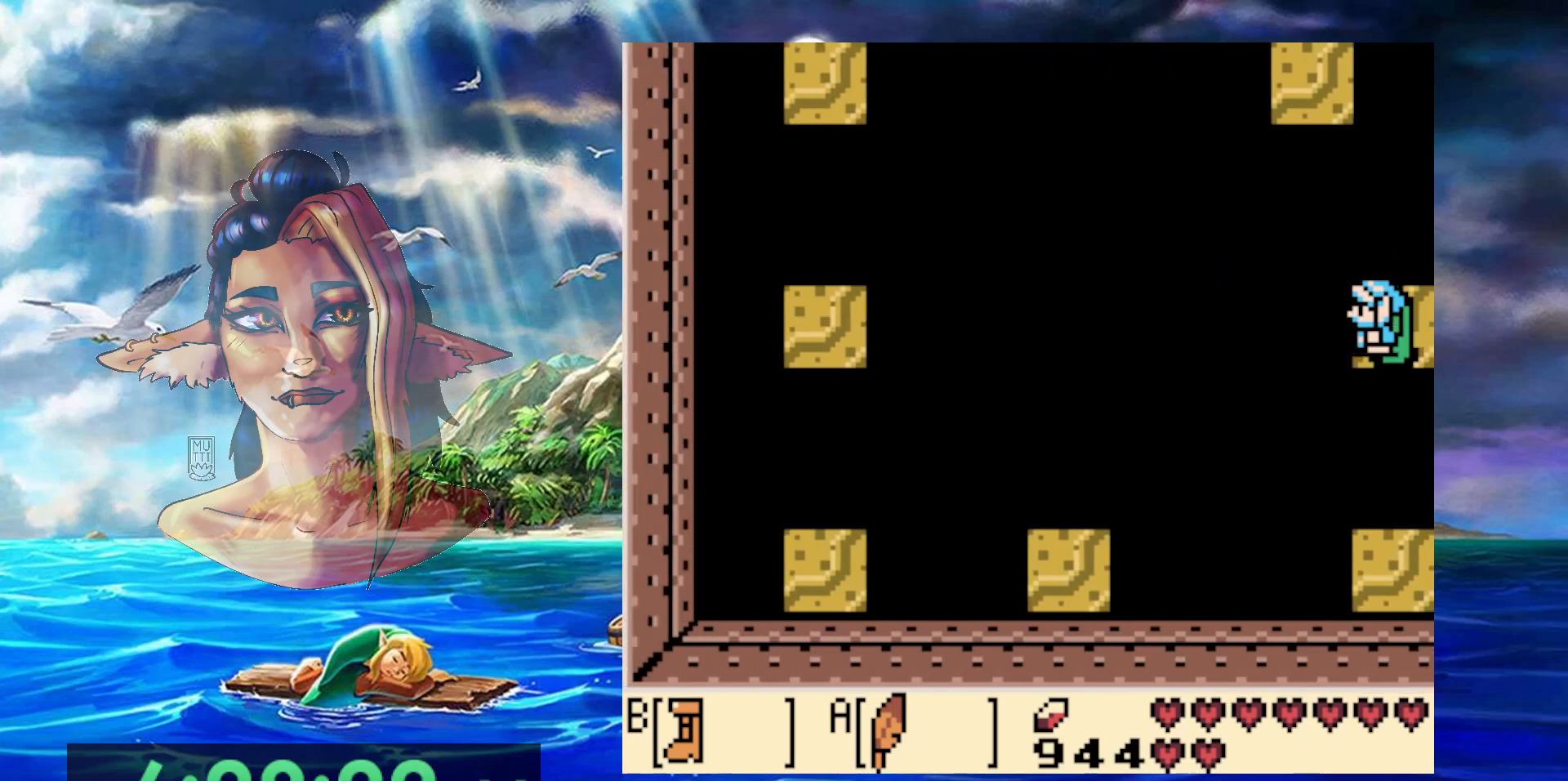
Gameplay with a controller (Nintendo layout); each line is a JSON object with the inputs held at the frame after it (dt_ms = milliseconds from this image to that frame). "events" lists button and stick changes between this image and that frame as [ms after this image, input, new state], when the widget could be followed in between. Not read: L3 R3 START.
{"dt_ms": 500, "buttons": [], "events": [[17, "DPAD_UP", "down"], [67, "DPAD_UP", "up"]]}
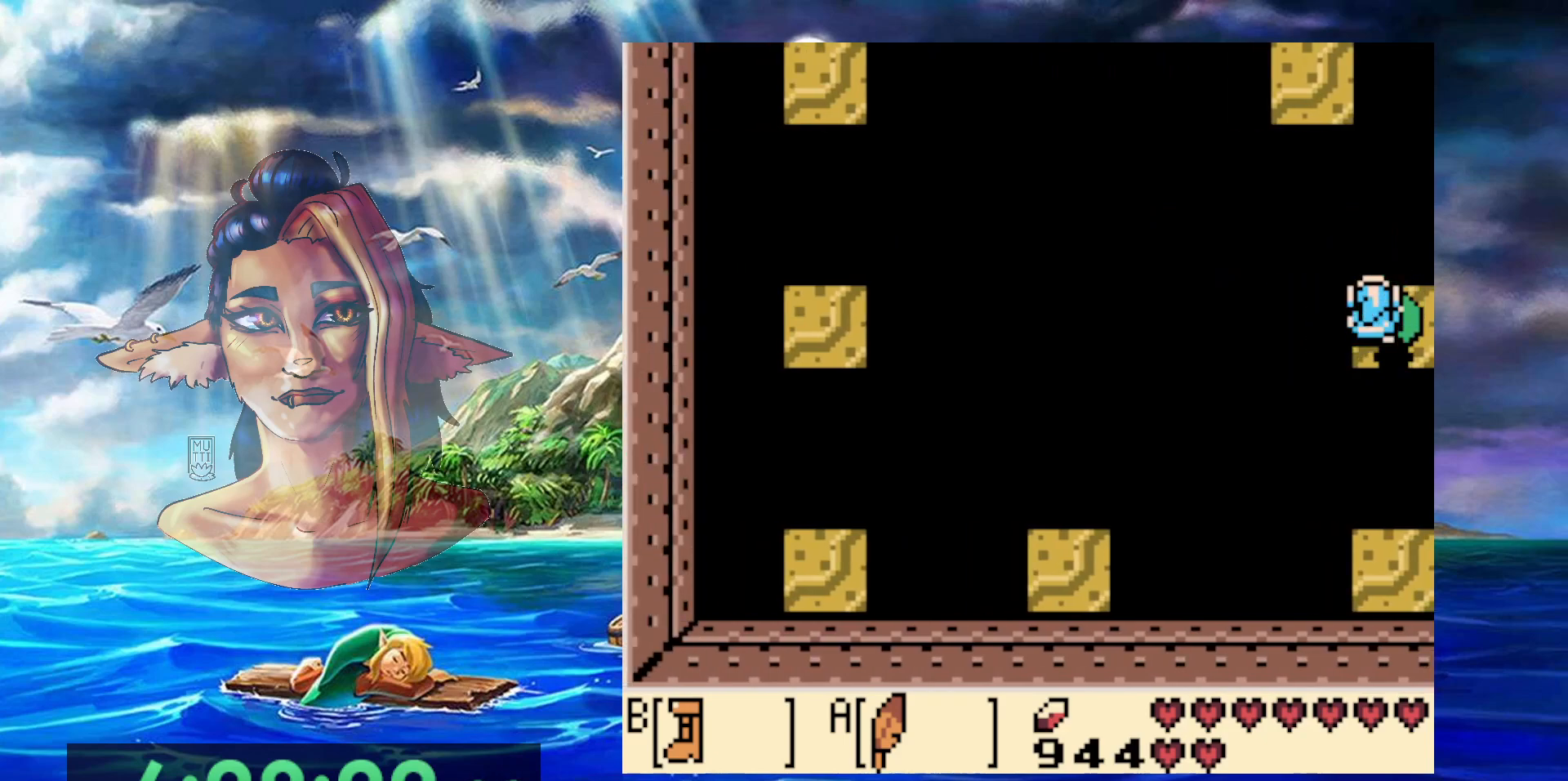
{"dt_ms": 500, "buttons": [], "events": []}
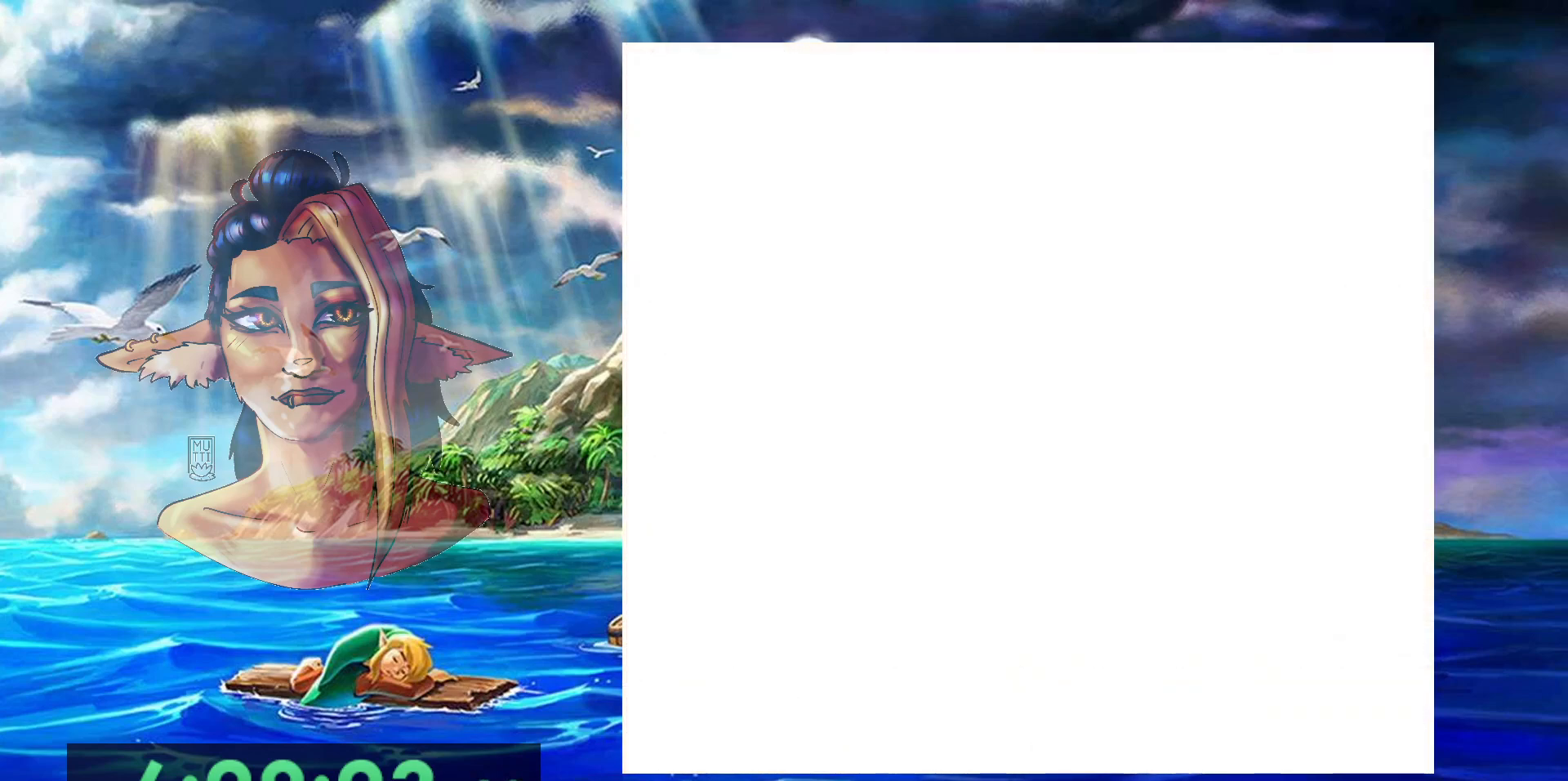
{"dt_ms": 500, "buttons": [], "events": []}
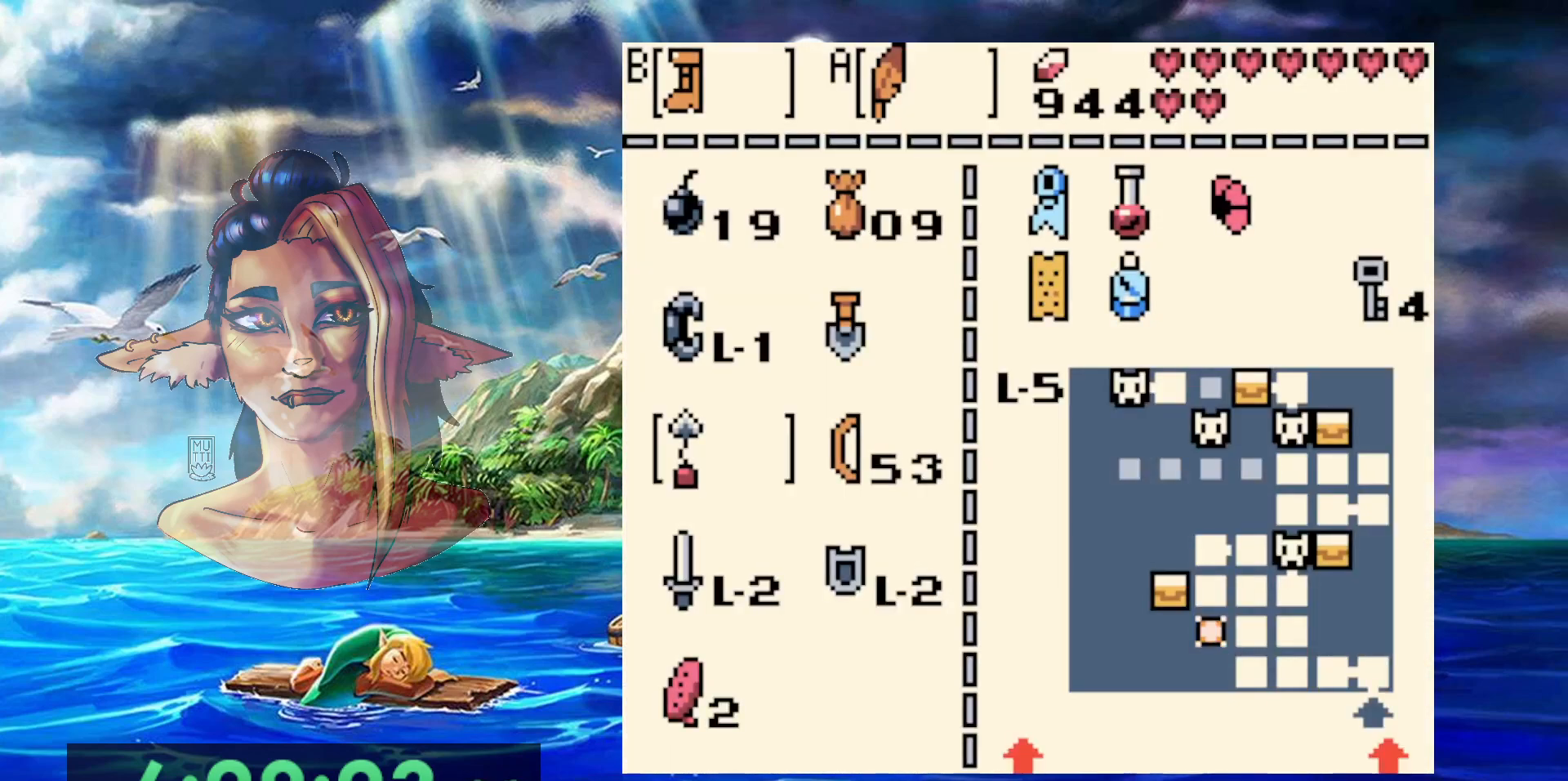
{"dt_ms": 500, "buttons": [], "events": [[317, "B", "down"], [417, "B", "up"]]}
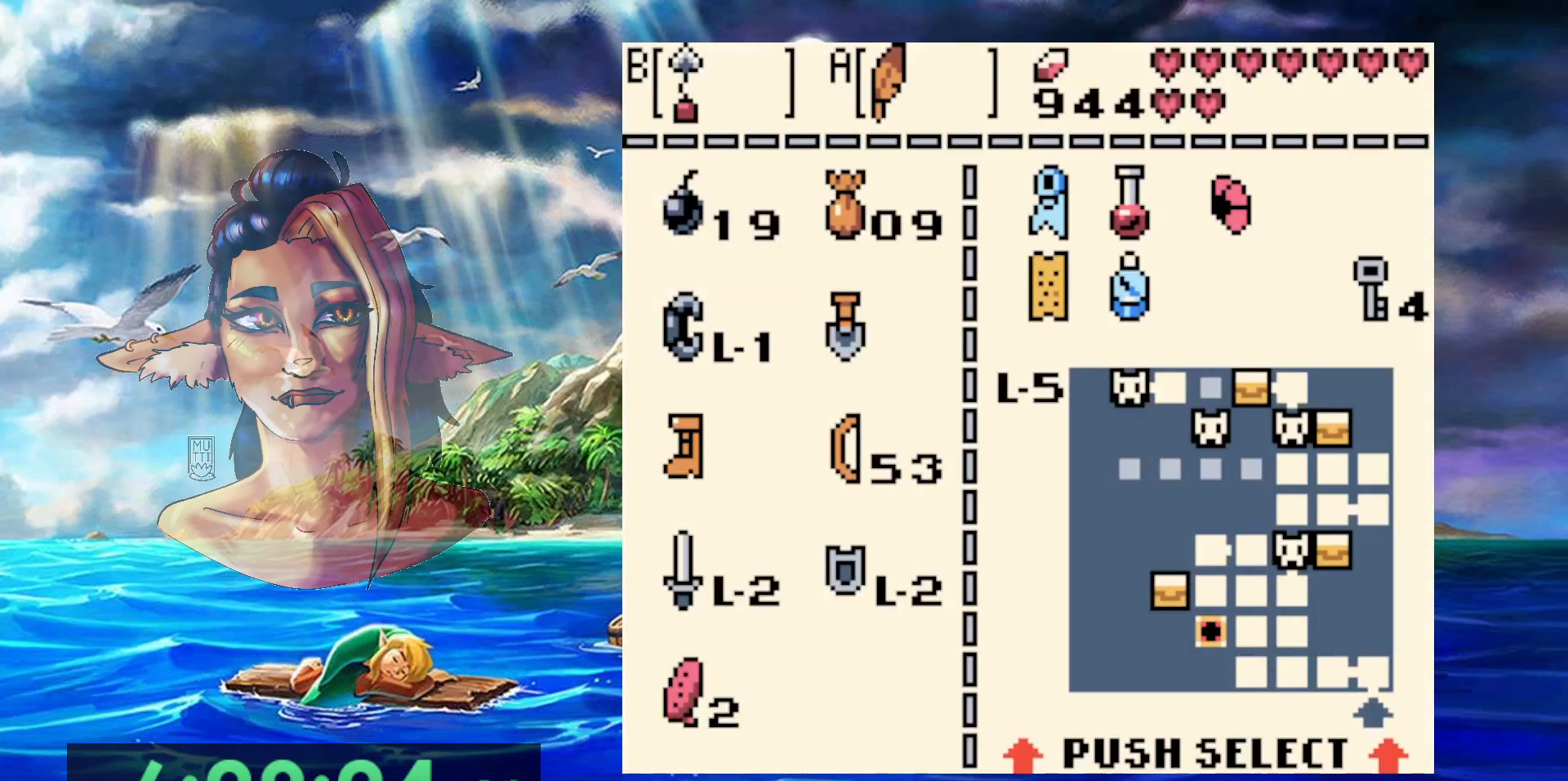
{"dt_ms": 500, "buttons": [], "events": [[383, "DPAD_DOWN", "down"], [450, "DPAD_DOWN", "up"]]}
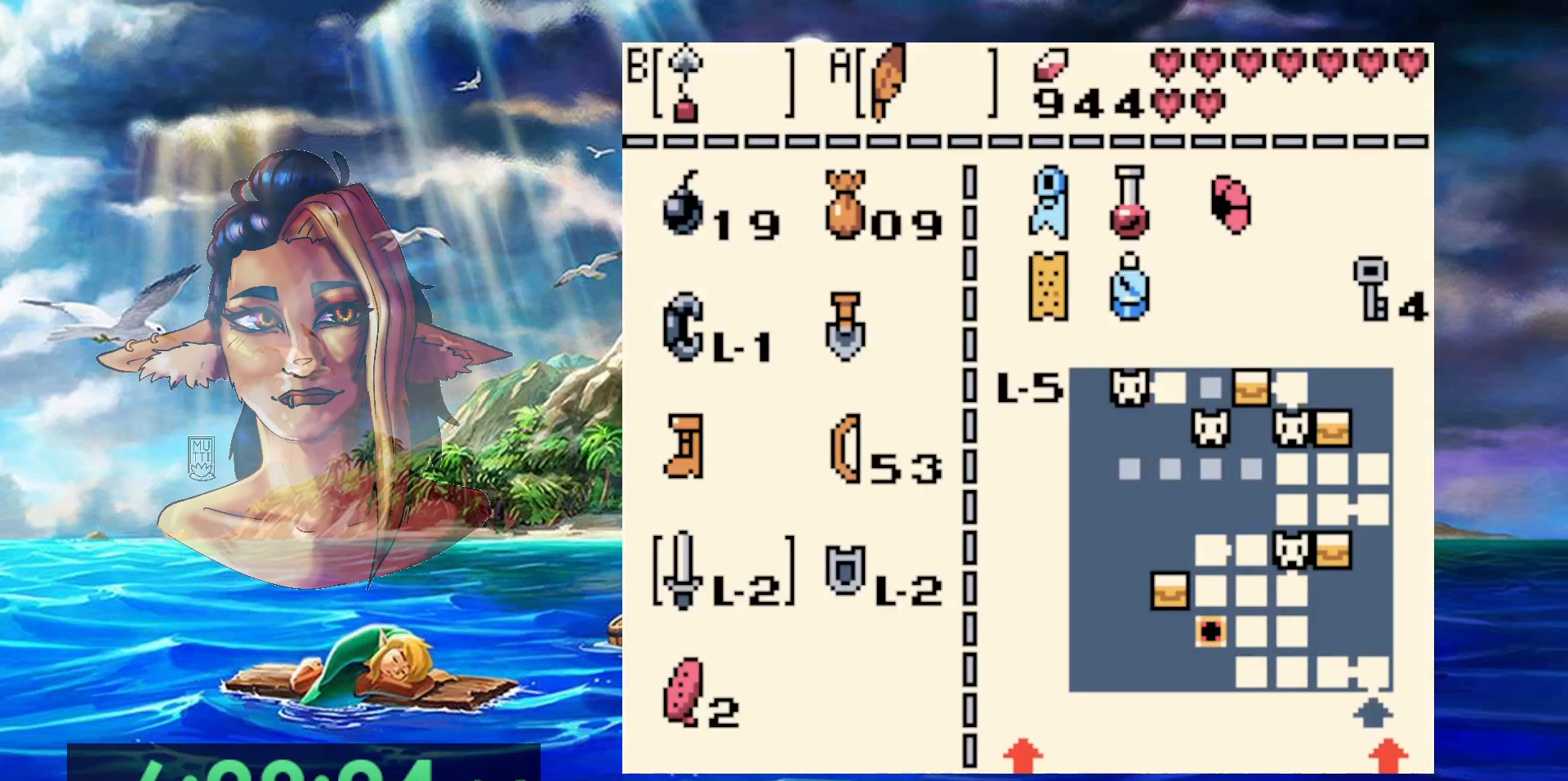
{"dt_ms": 500, "buttons": [], "events": []}
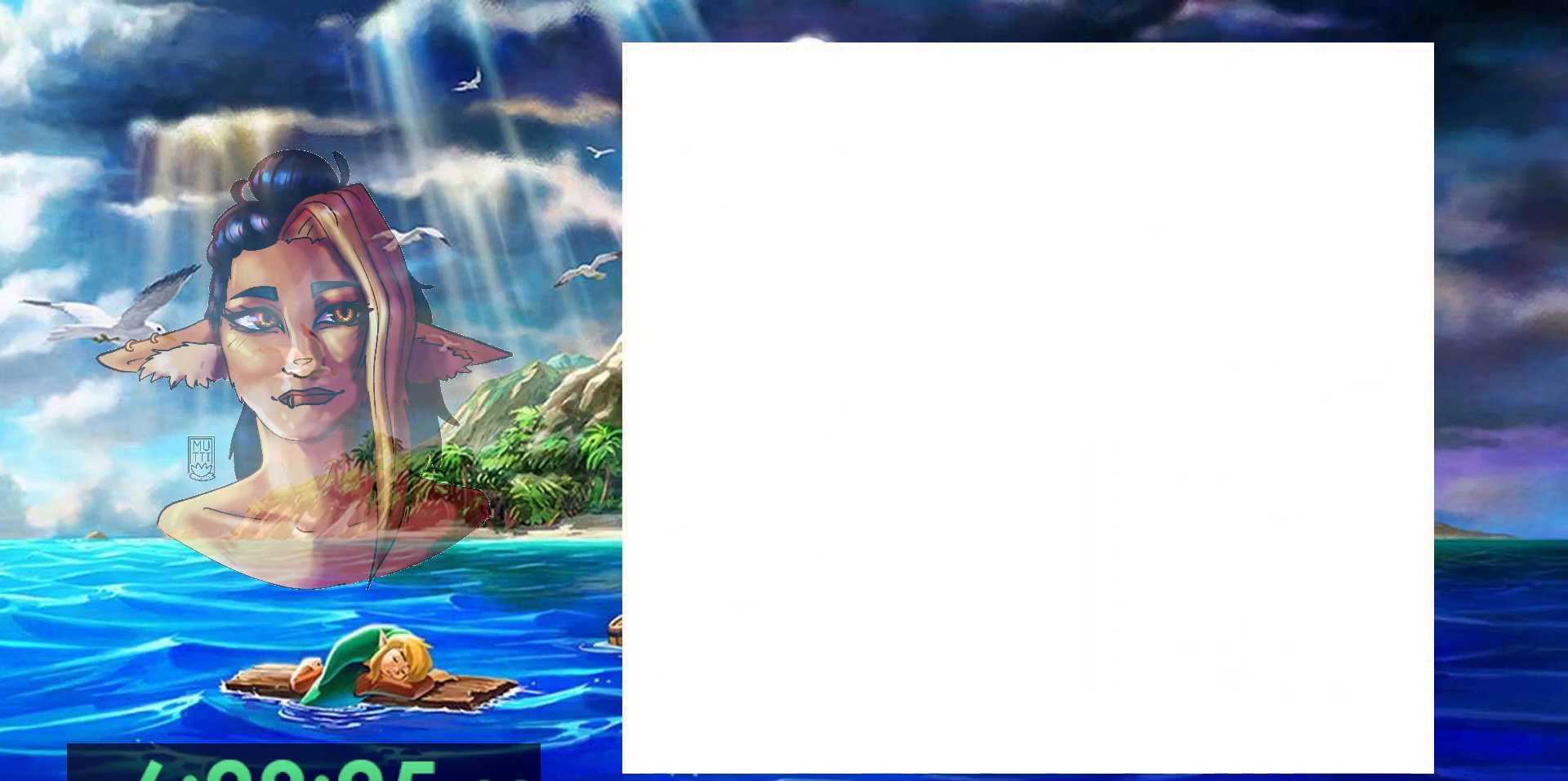
{"dt_ms": 500, "buttons": [], "events": []}
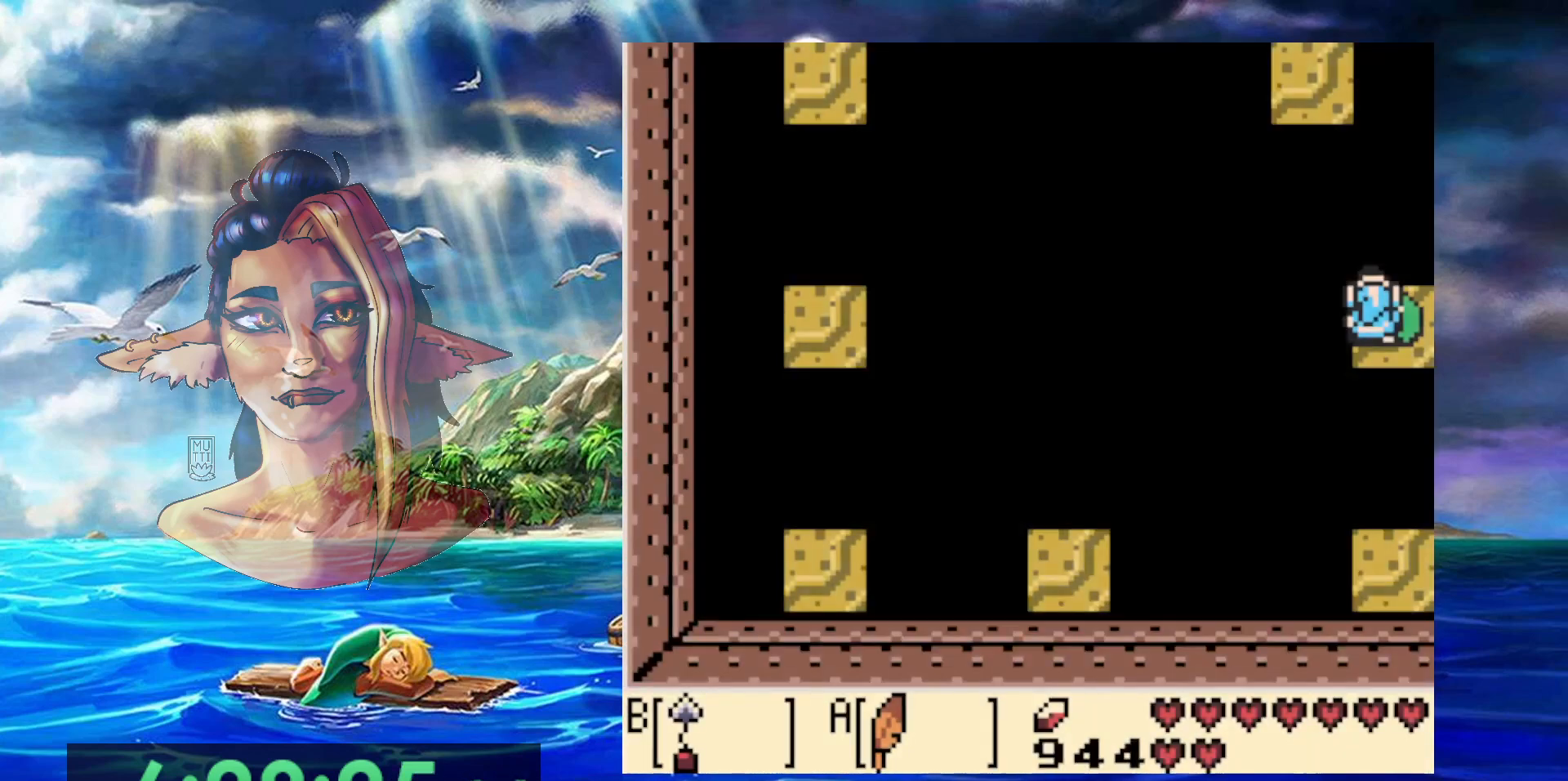
{"dt_ms": 500, "buttons": [], "events": [[67, "DPAD_DOWN", "down"], [133, "DPAD_DOWN", "up"], [350, "B", "down"], [483, "B", "up"]]}
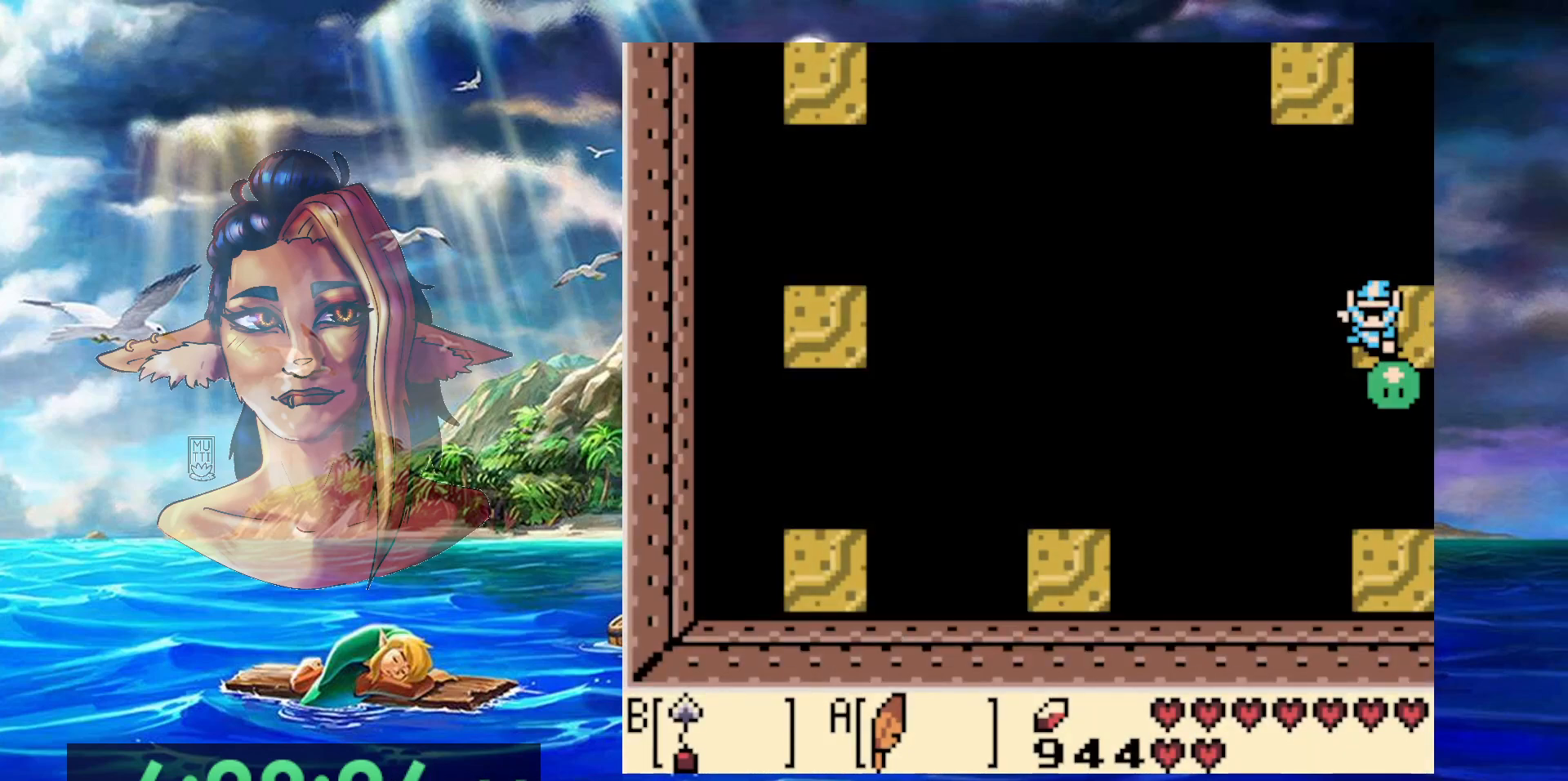
{"dt_ms": 500, "buttons": [], "events": [[67, "B", "down"], [150, "B", "up"]]}
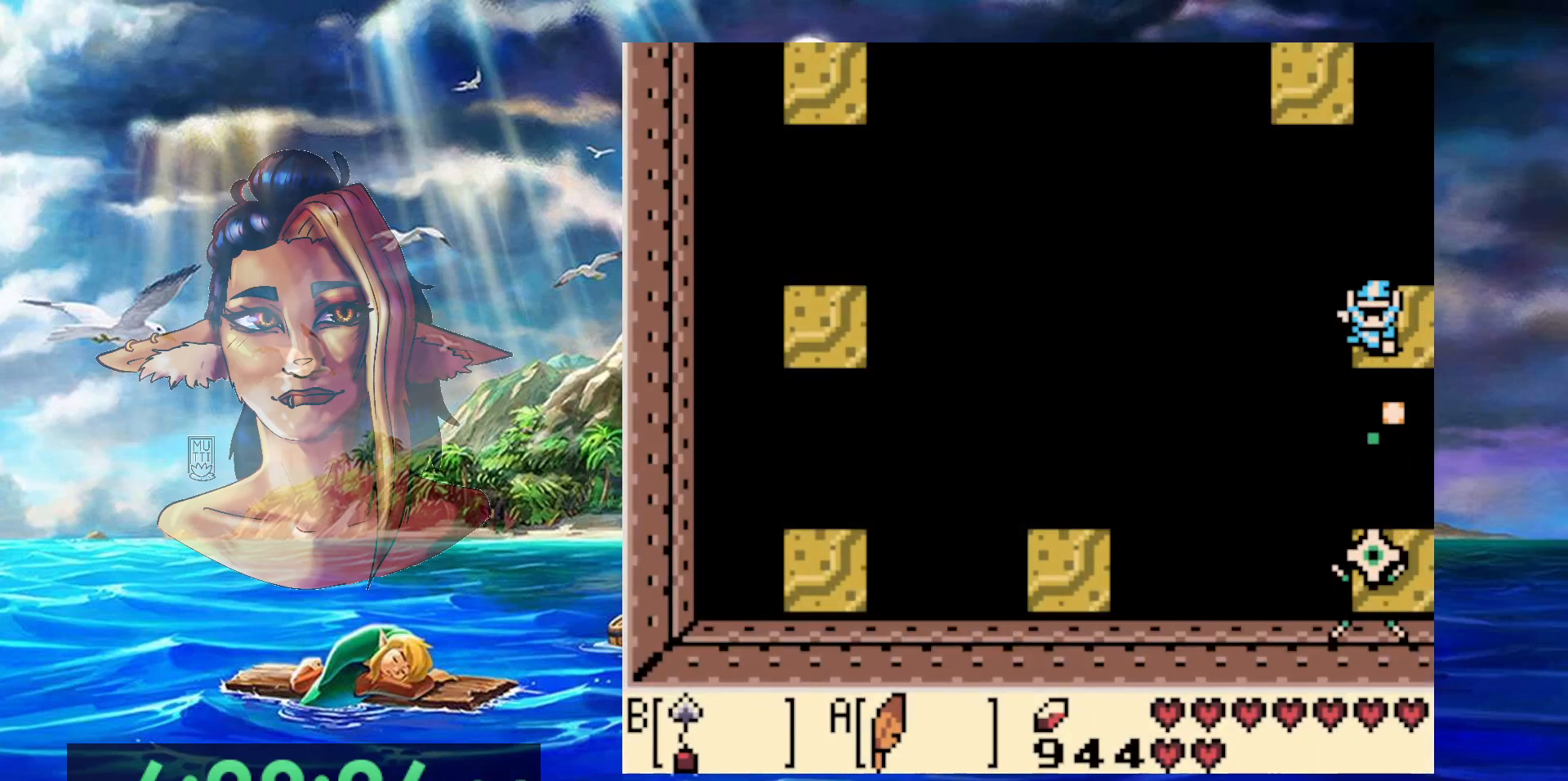
{"dt_ms": 500, "buttons": [], "events": []}
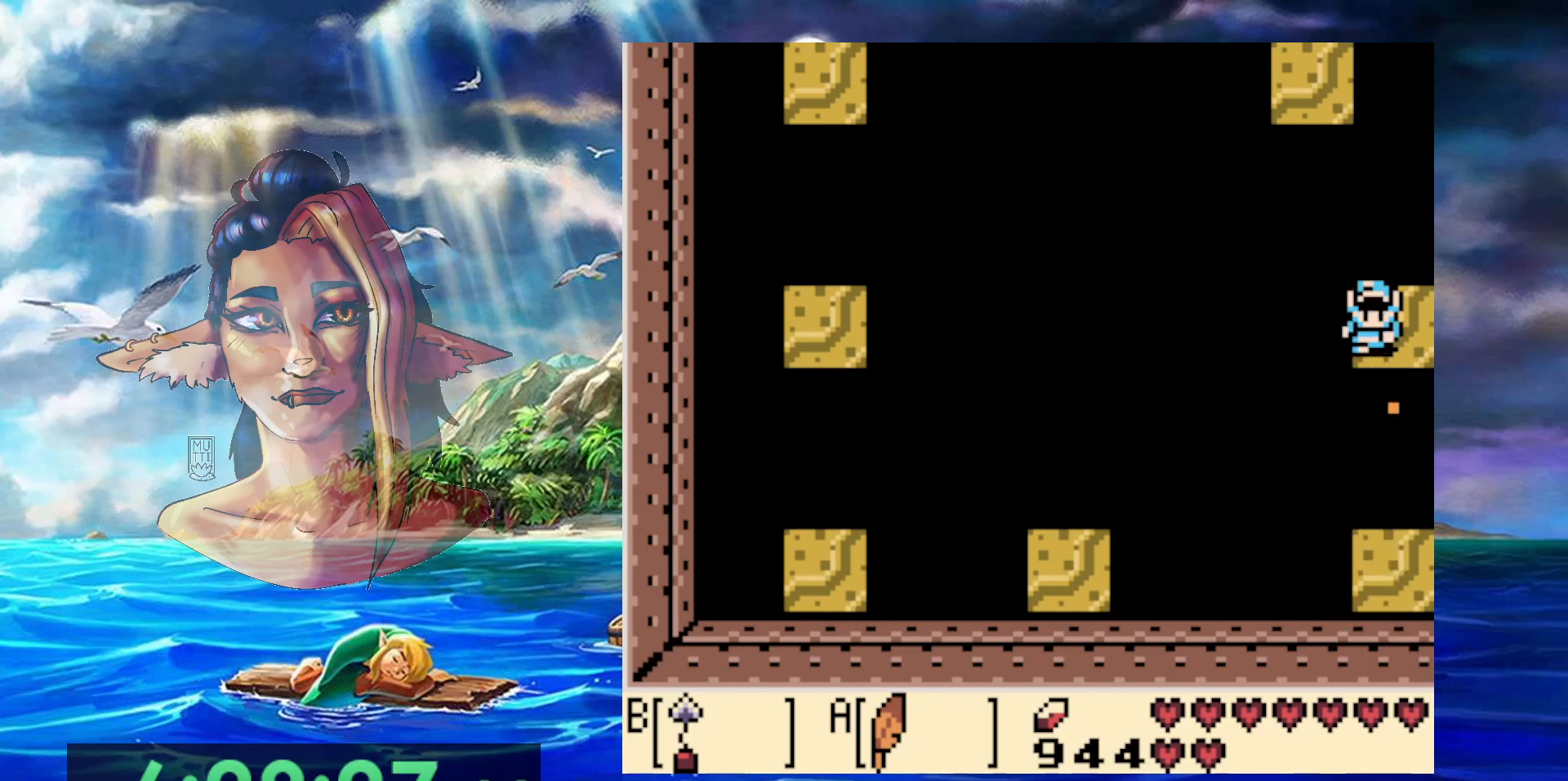
{"dt_ms": 500, "buttons": [], "events": []}
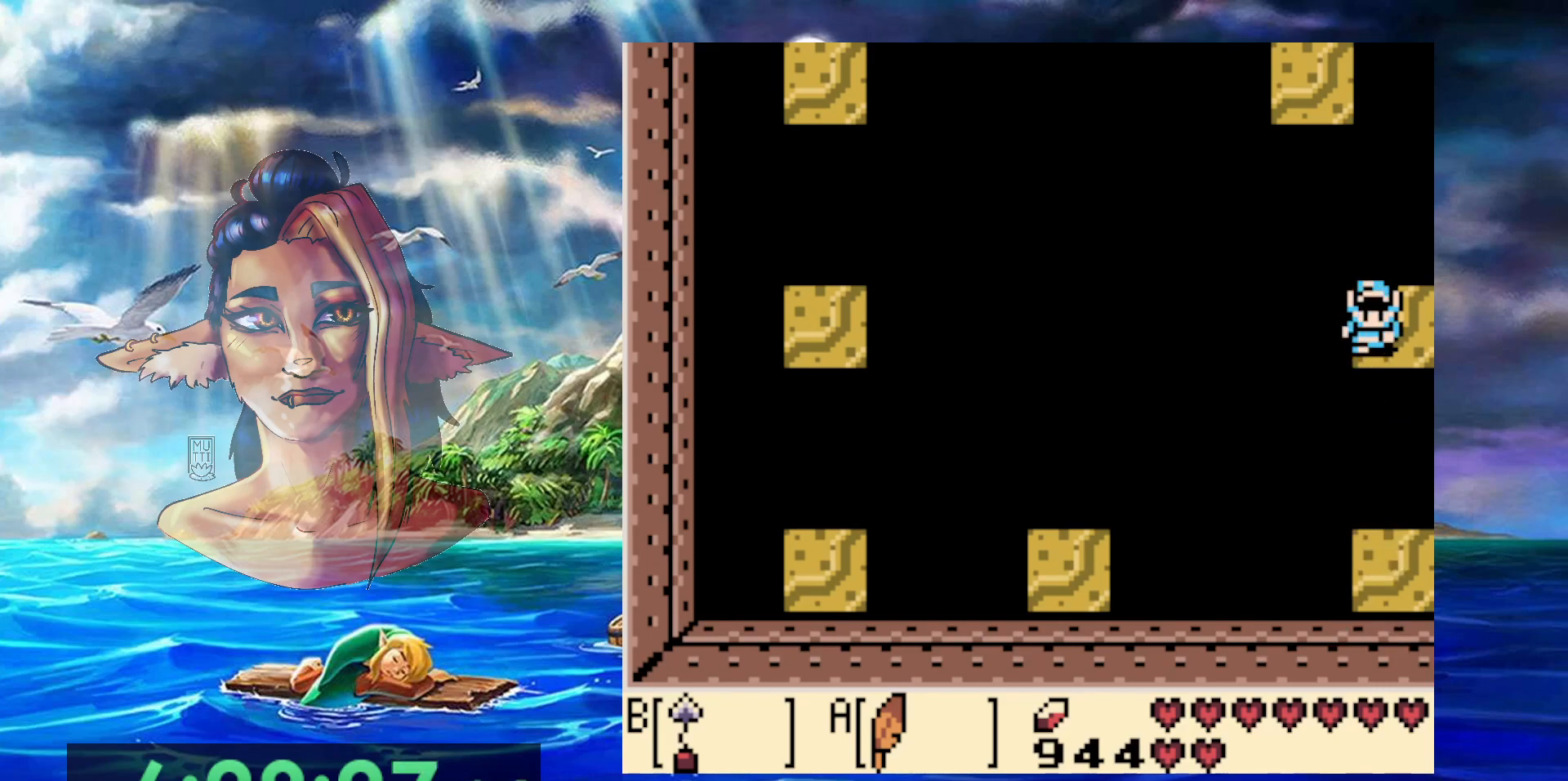
{"dt_ms": 500, "buttons": [], "events": []}
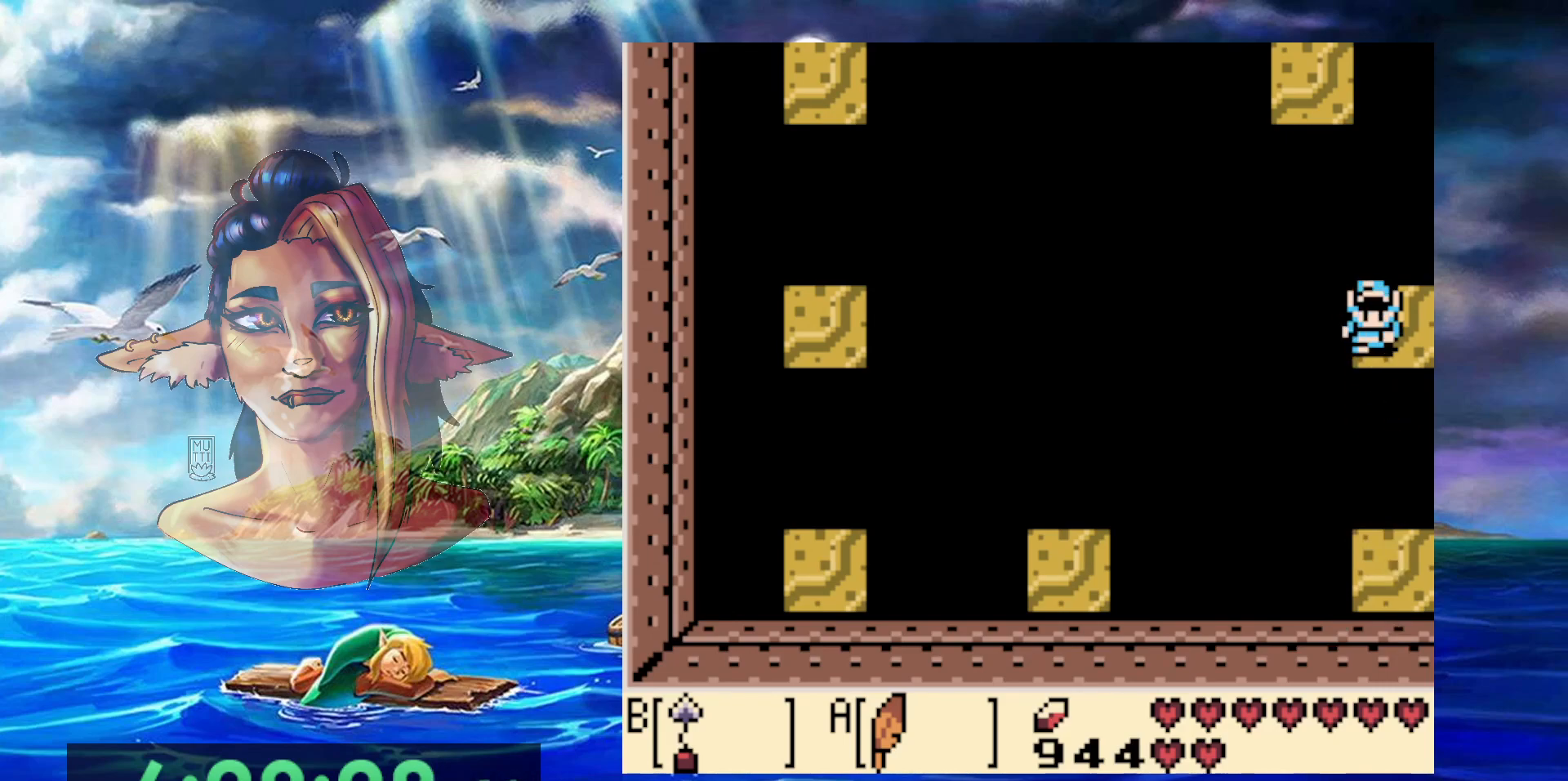
{"dt_ms": 500, "buttons": [], "events": []}
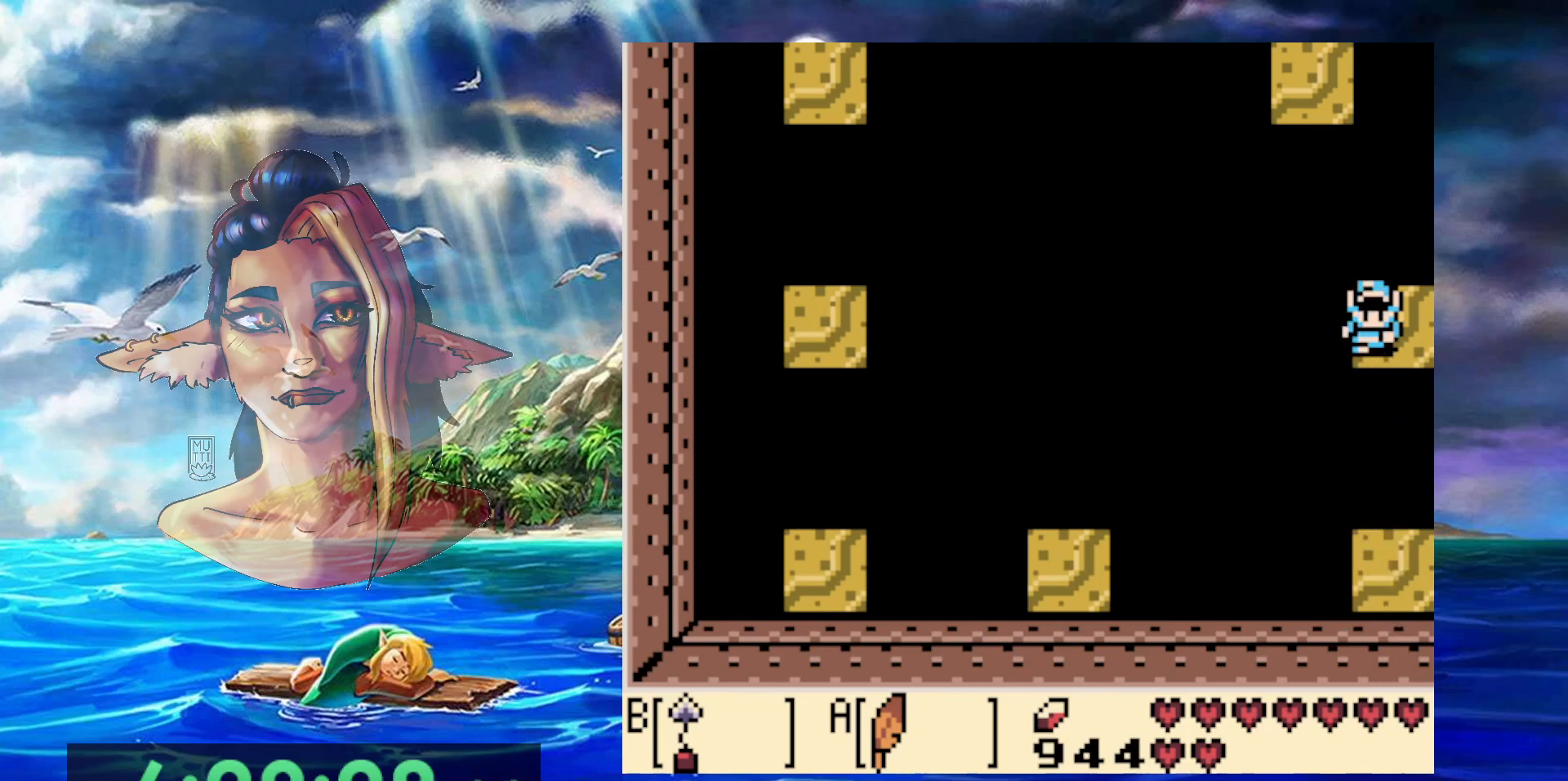
{"dt_ms": 500, "buttons": [], "events": [[183, "DPAD_UP", "down"], [217, "DPAD_UP", "up"]]}
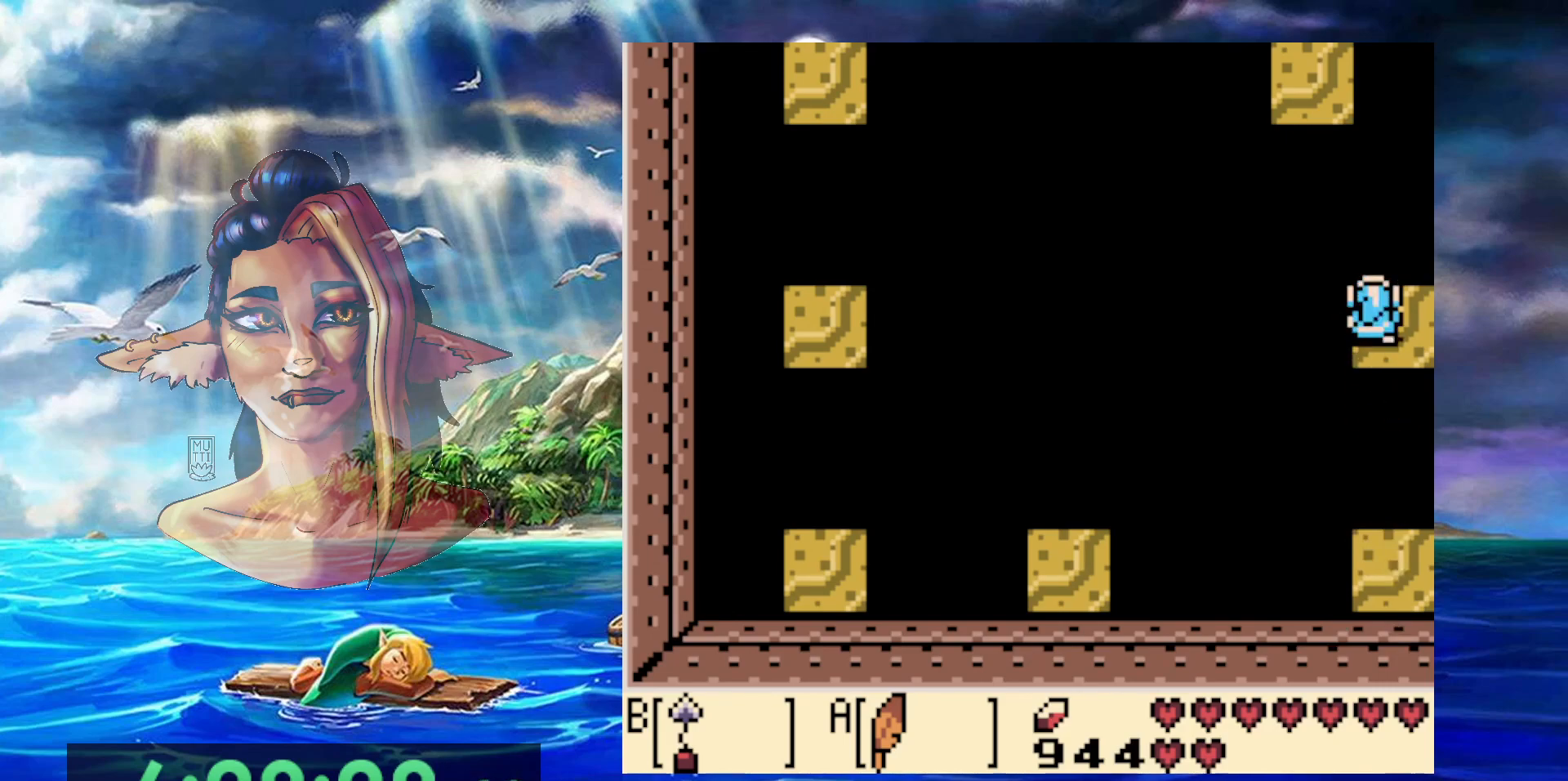
{"dt_ms": 500, "buttons": ["A", "DPAD_UP"], "events": [[333, "DPAD_UP", "down"], [433, "A", "down"]]}
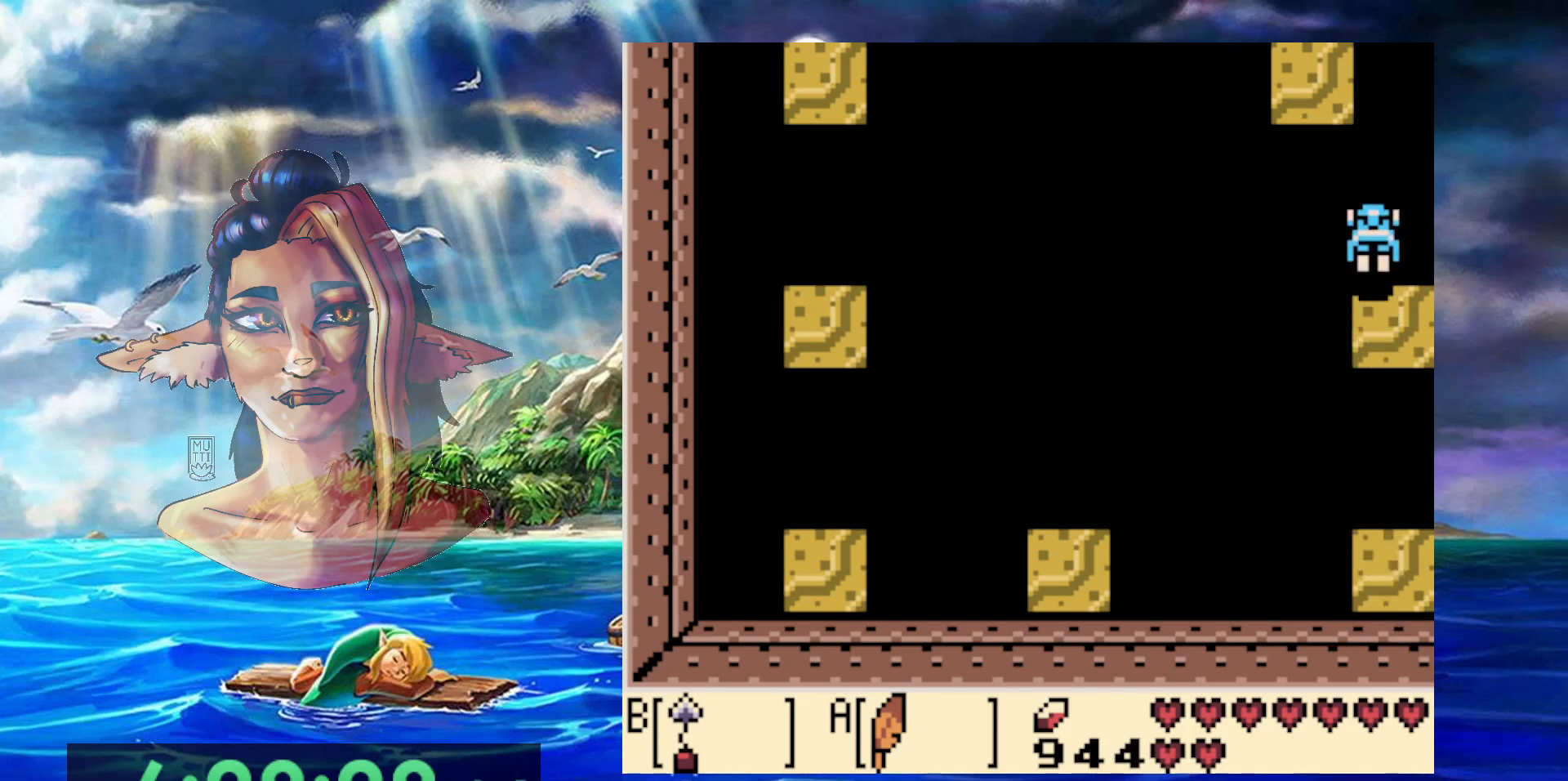
{"dt_ms": 500, "buttons": ["DPAD_UP", "DPAD_LEFT"], "events": [[217, "DPAD_LEFT", "down"], [467, "A", "up"]]}
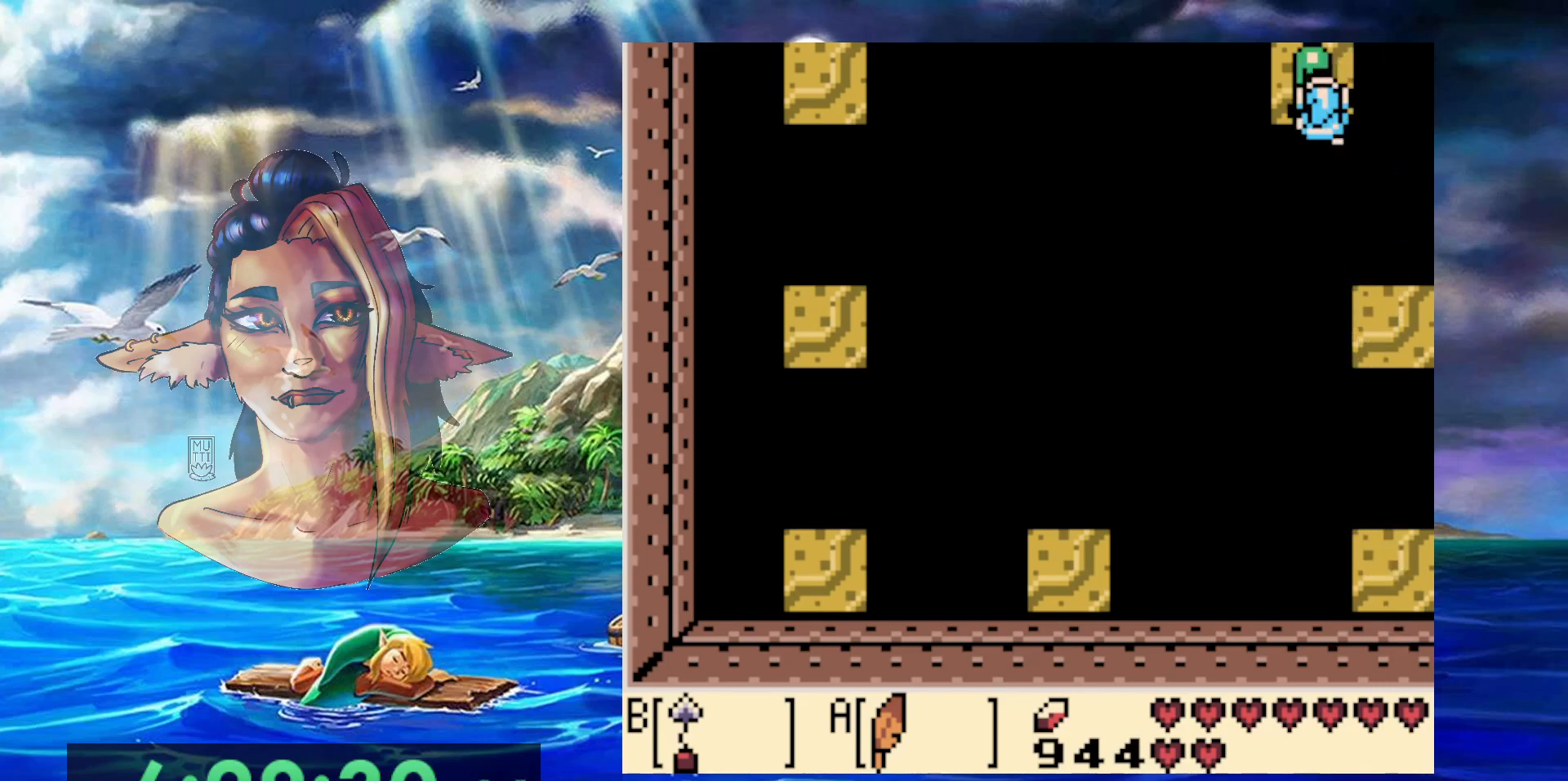
{"dt_ms": 500, "buttons": ["DPAD_UP"], "events": [[67, "B", "down"], [117, "DPAD_LEFT", "up"], [183, "B", "up"], [233, "B", "down"], [333, "B", "up"], [383, "B", "down"], [450, "B", "up"]]}
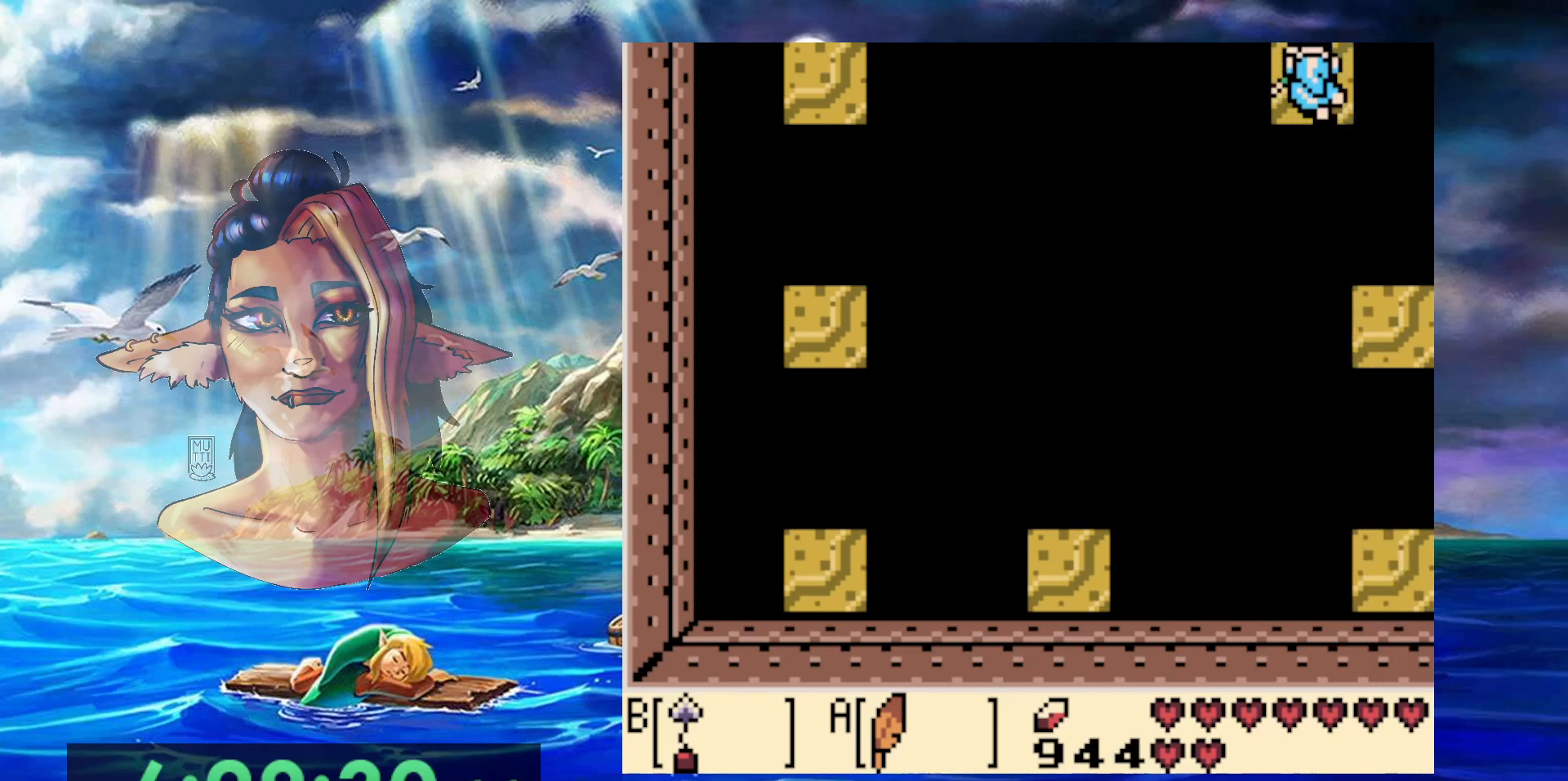
{"dt_ms": 500, "buttons": ["DPAD_UP"], "events": []}
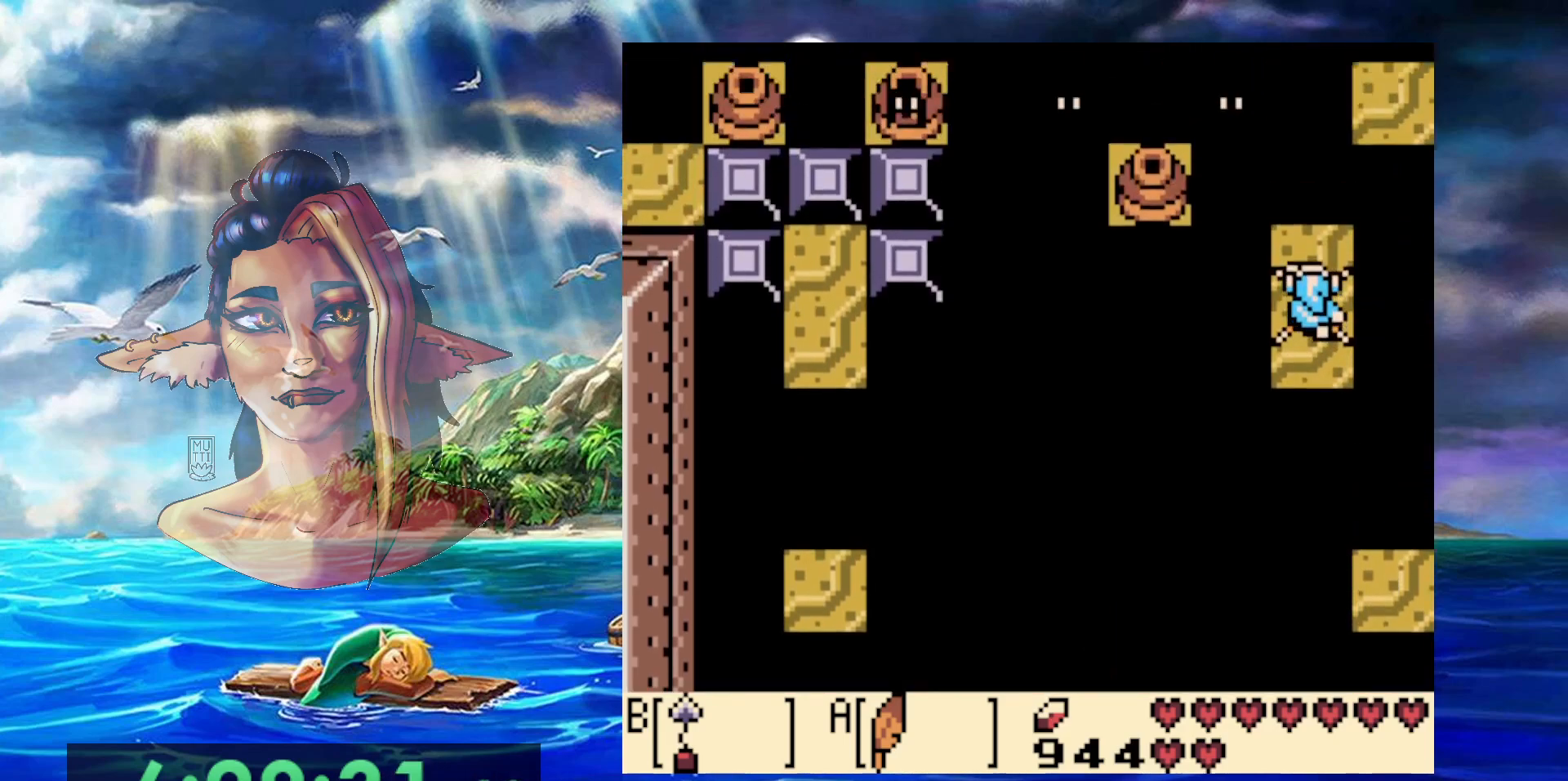
{"dt_ms": 500, "buttons": [], "events": [[33, "DPAD_UP", "up"]]}
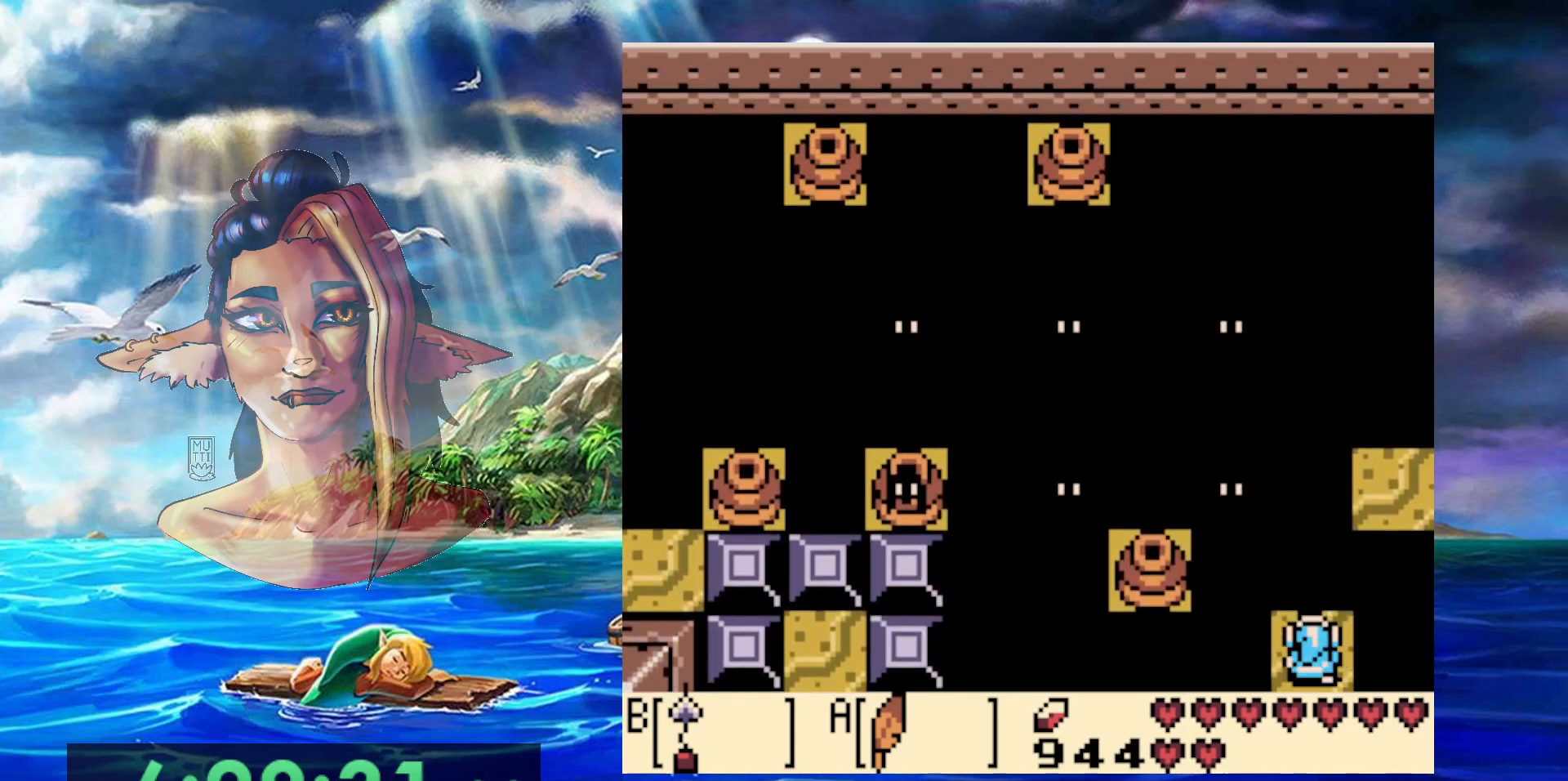
{"dt_ms": 500, "buttons": [], "events": [[133, "B", "down"], [400, "B", "up"]]}
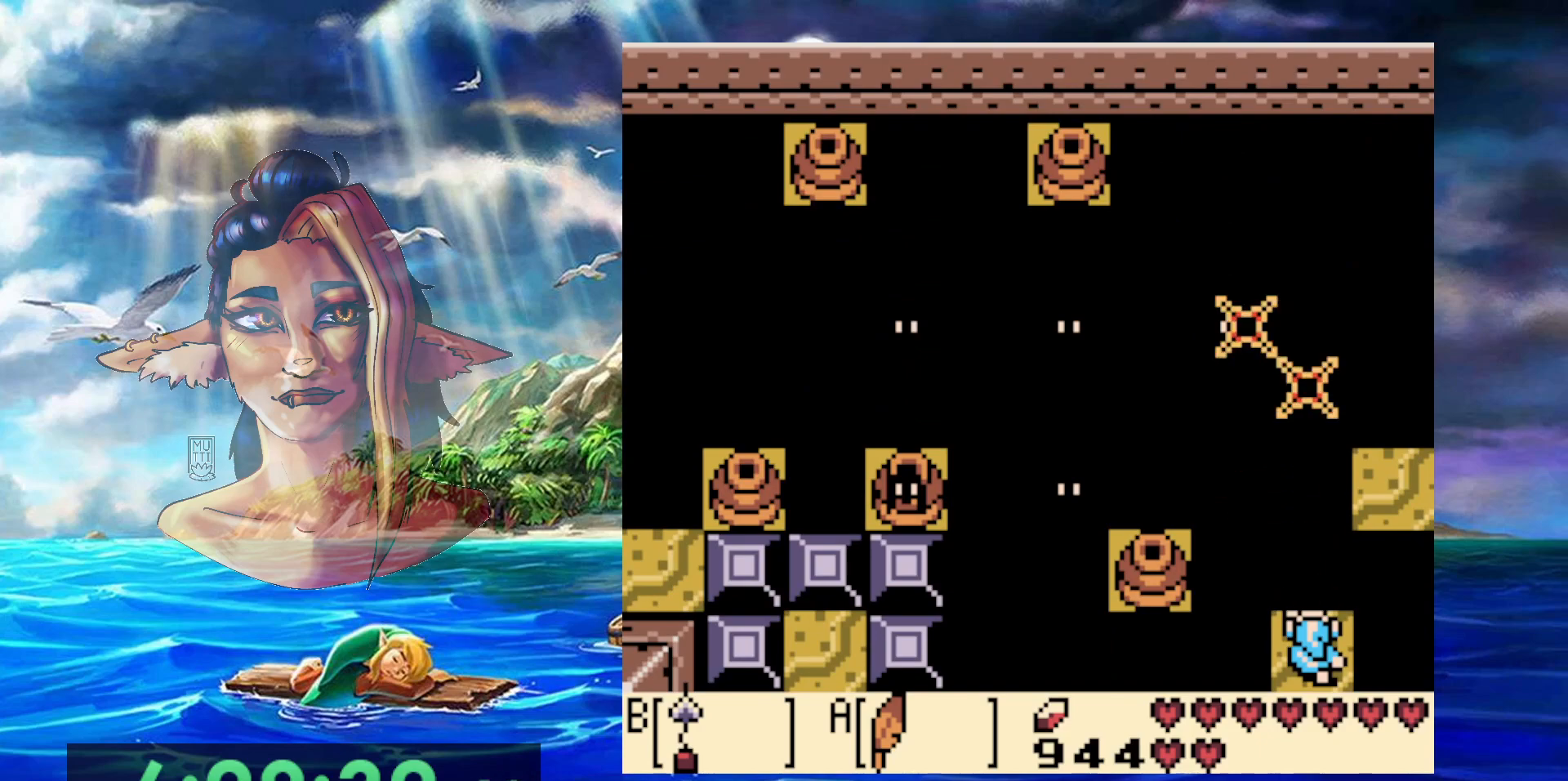
{"dt_ms": 500, "buttons": [], "events": []}
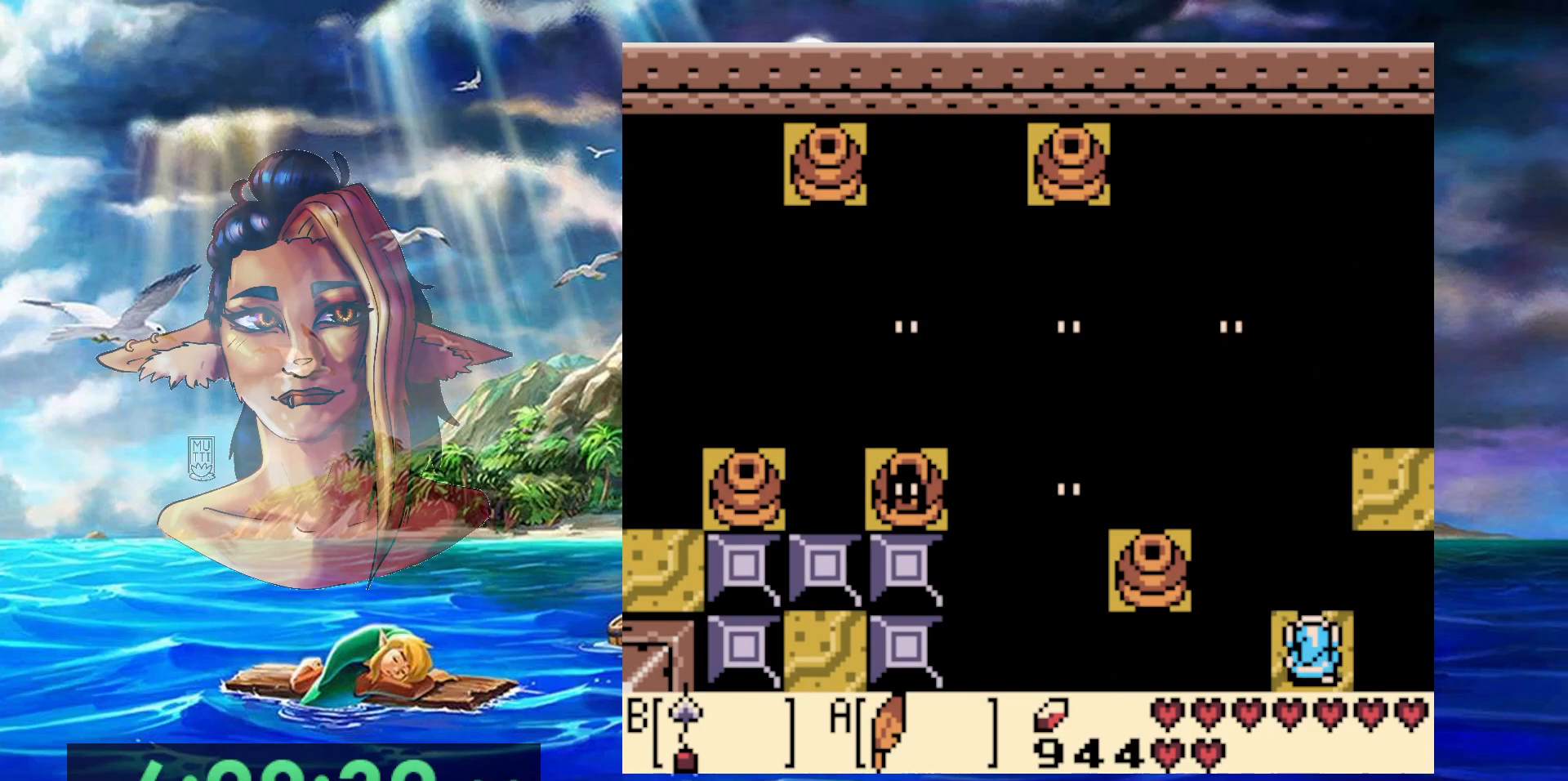
{"dt_ms": 500, "buttons": [], "events": []}
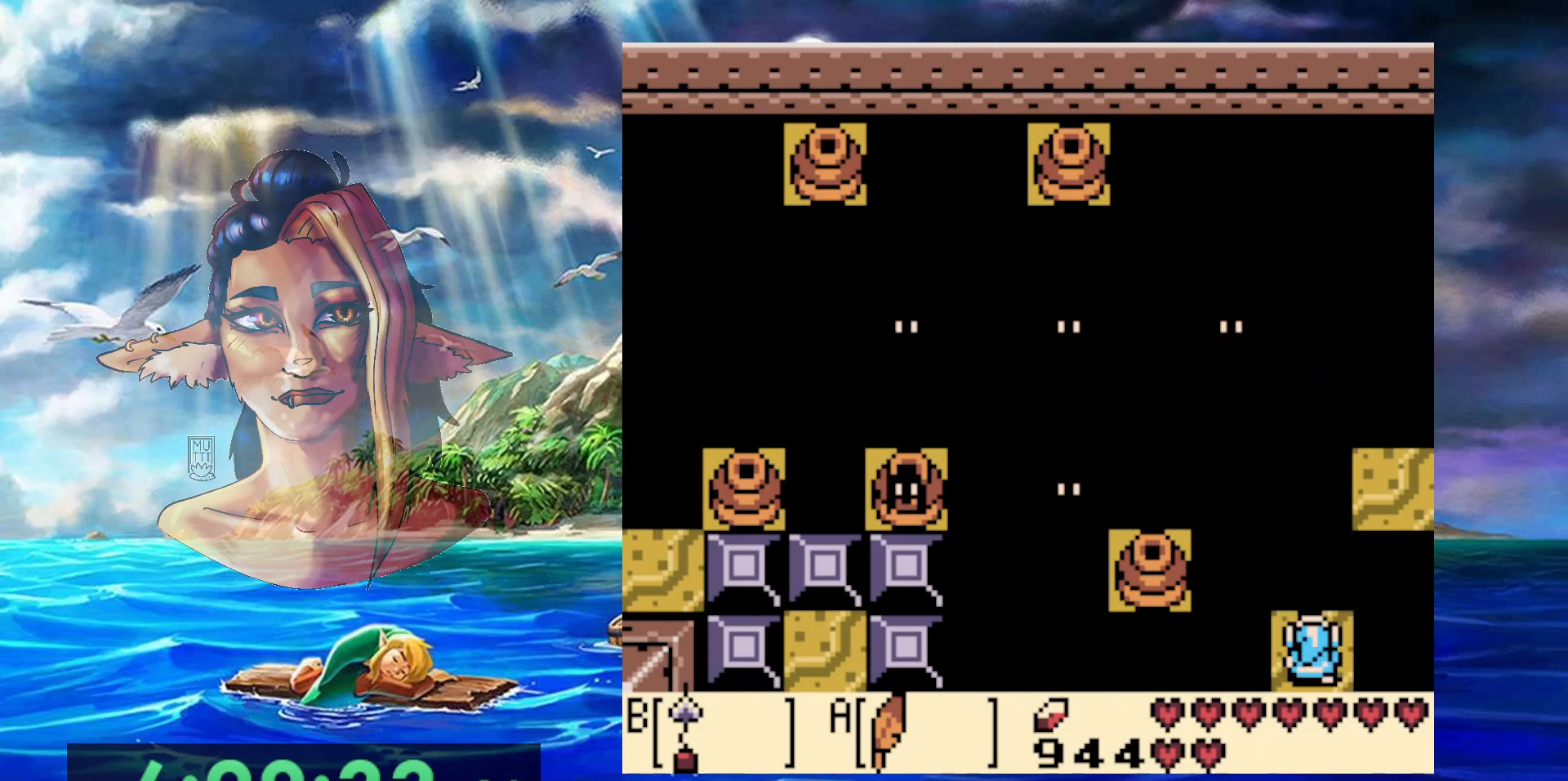
{"dt_ms": 500, "buttons": [], "events": []}
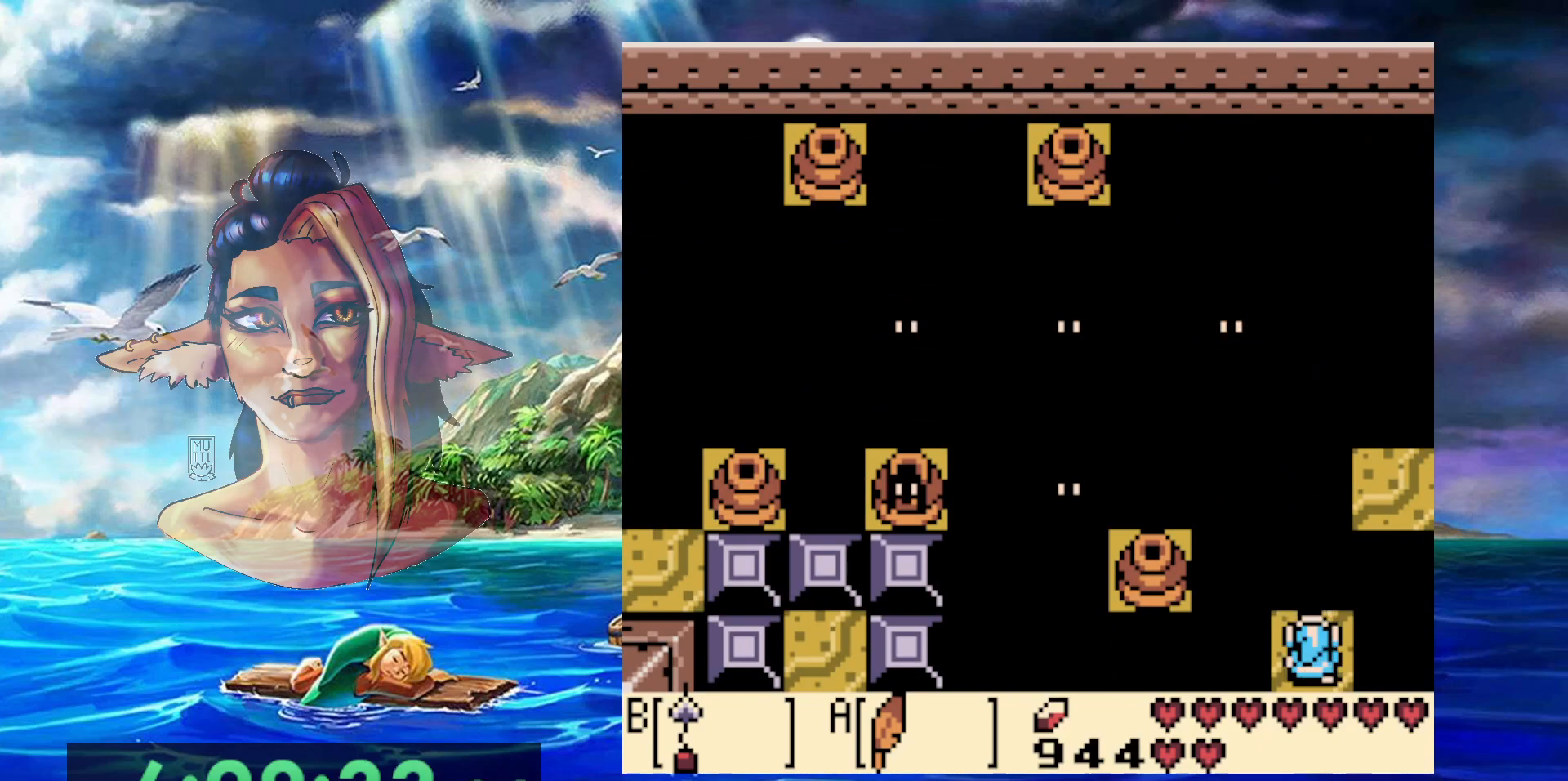
{"dt_ms": 1000, "buttons": ["B"], "events": [[50, "A", "down"], [50, "DPAD_UP", "down"], [200, "DPAD_RIGHT", "down"], [567, "A", "up"], [667, "DPAD_RIGHT", "up"], [683, "DPAD_UP", "up"], [900, "DPAD_LEFT", "down"], [950, "DPAD_LEFT", "up"], [983, "B", "down"]]}
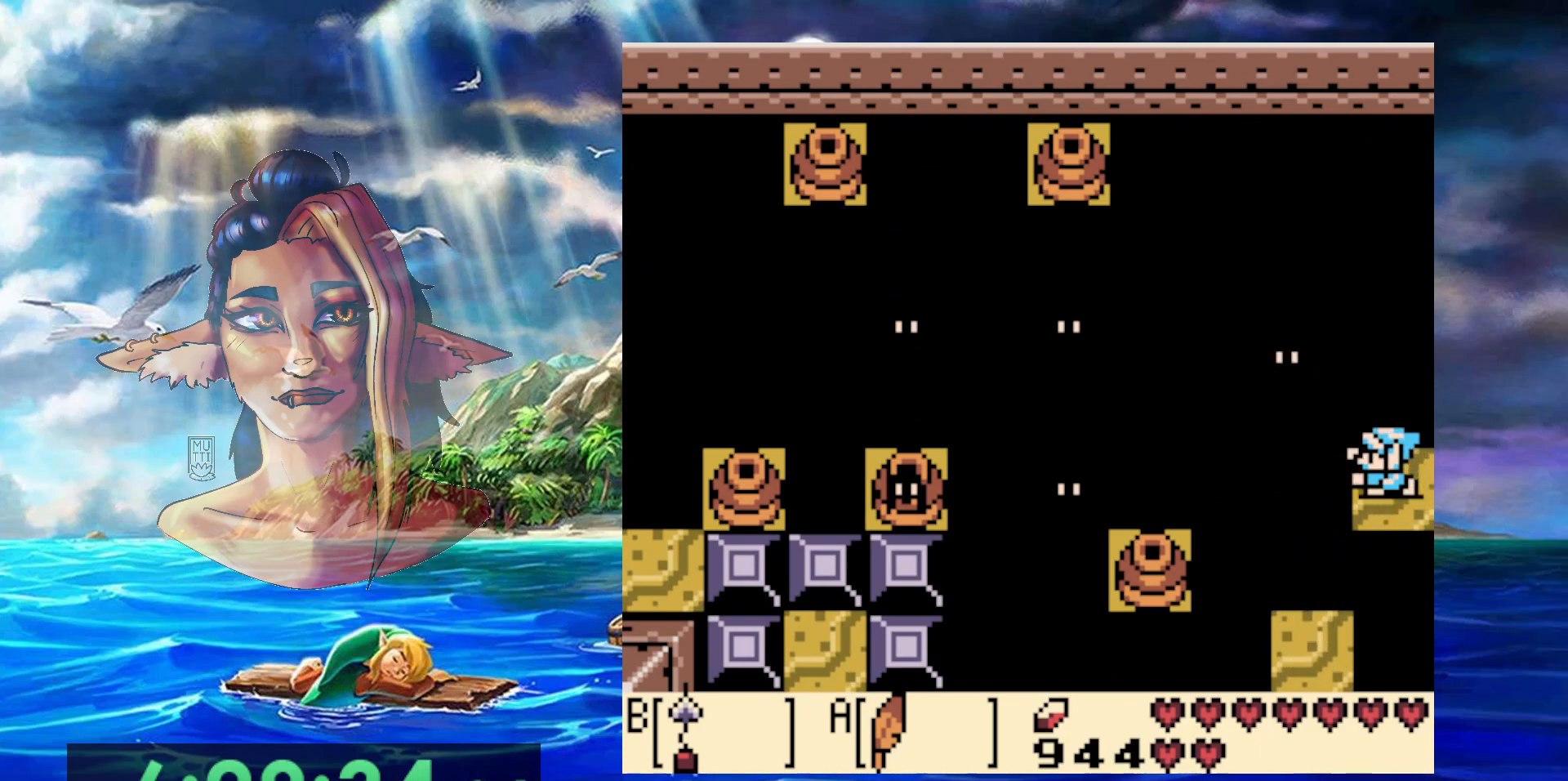
{"dt_ms": 500, "buttons": ["B"], "events": [[200, "B", "up"], [300, "B", "down"], [400, "B", "up"], [483, "B", "down"]]}
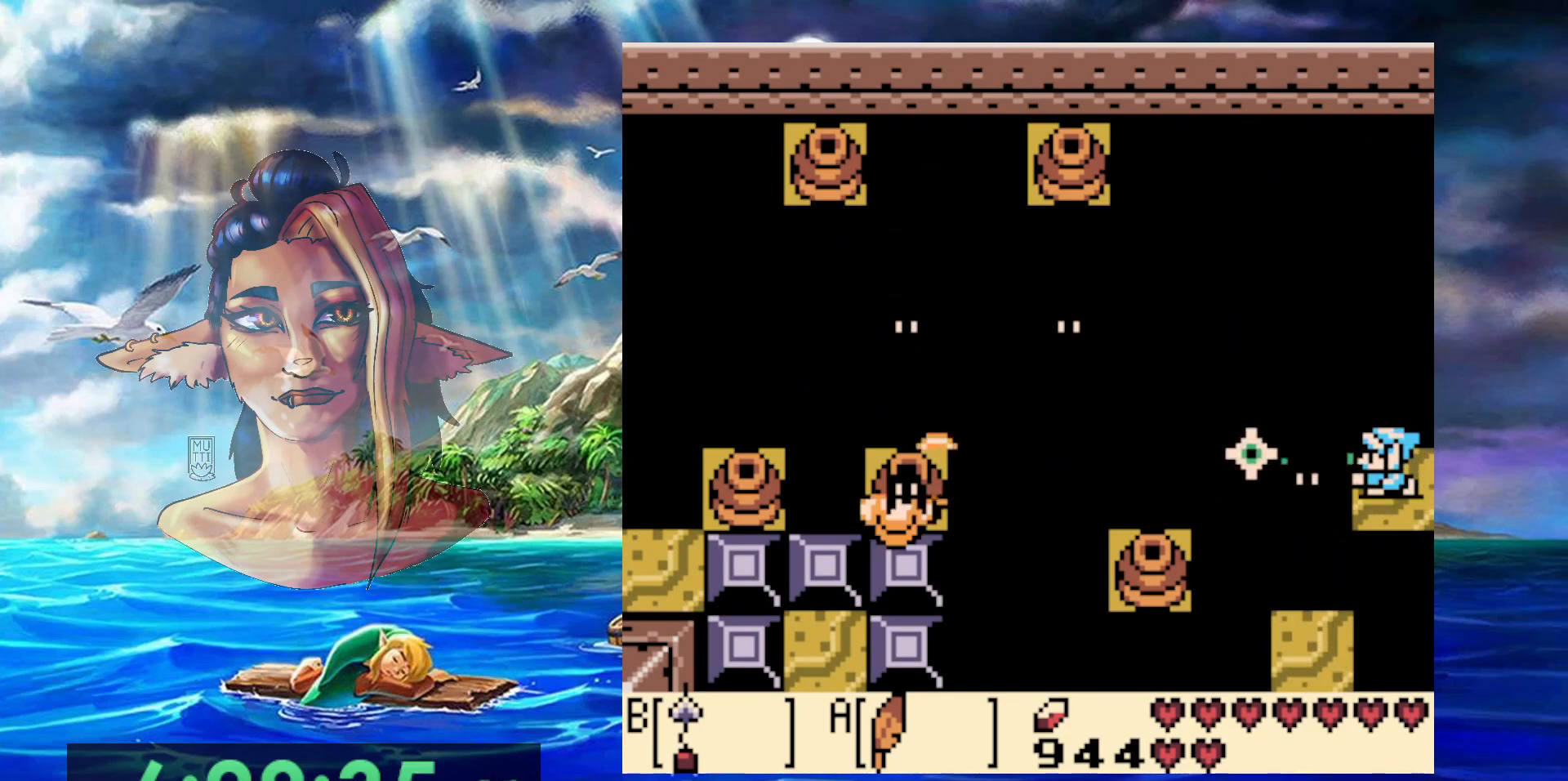
{"dt_ms": 500, "buttons": [], "events": [[67, "B", "up"], [133, "B", "down"], [217, "B", "up"]]}
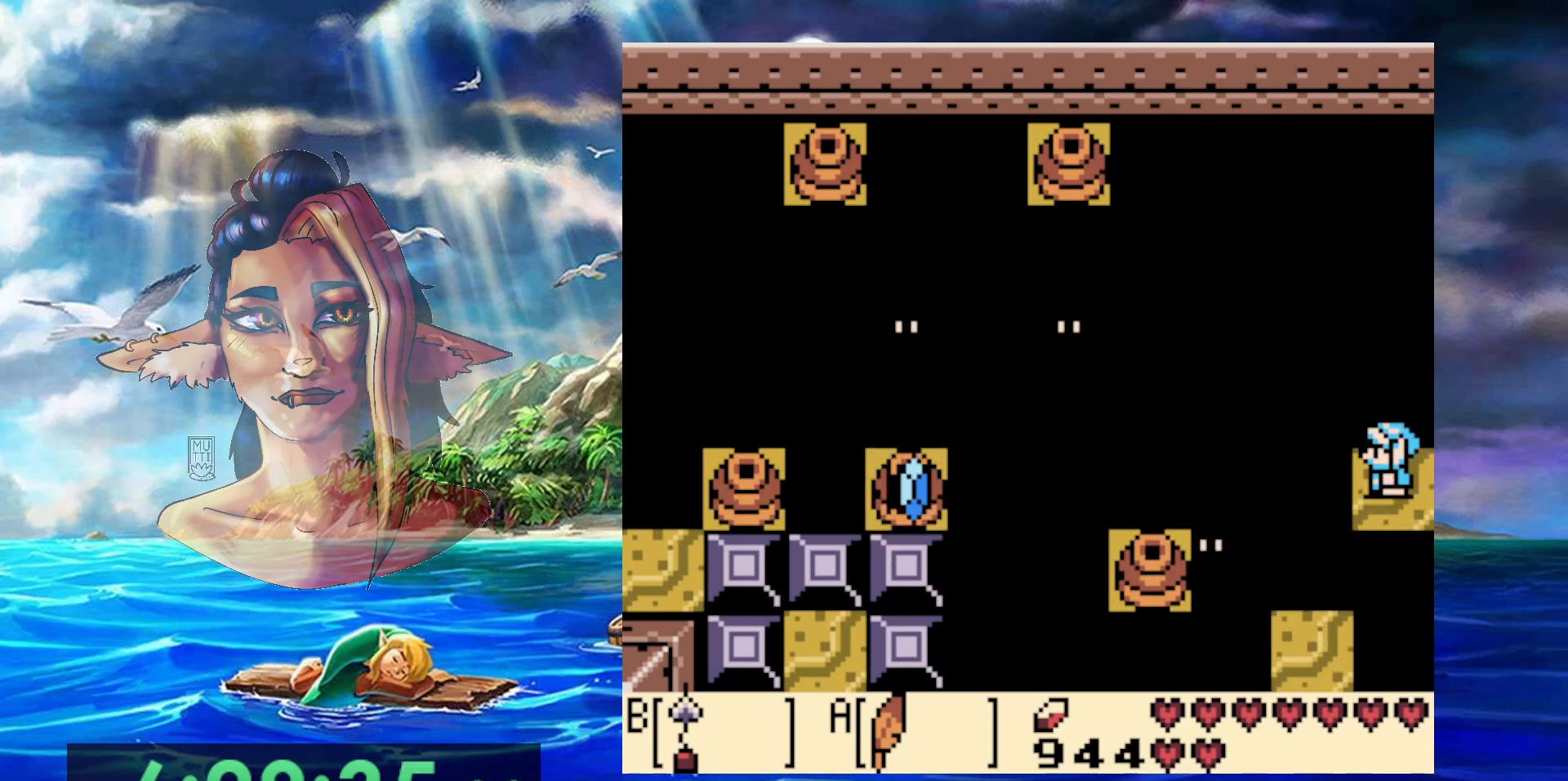
{"dt_ms": 500, "buttons": [], "events": []}
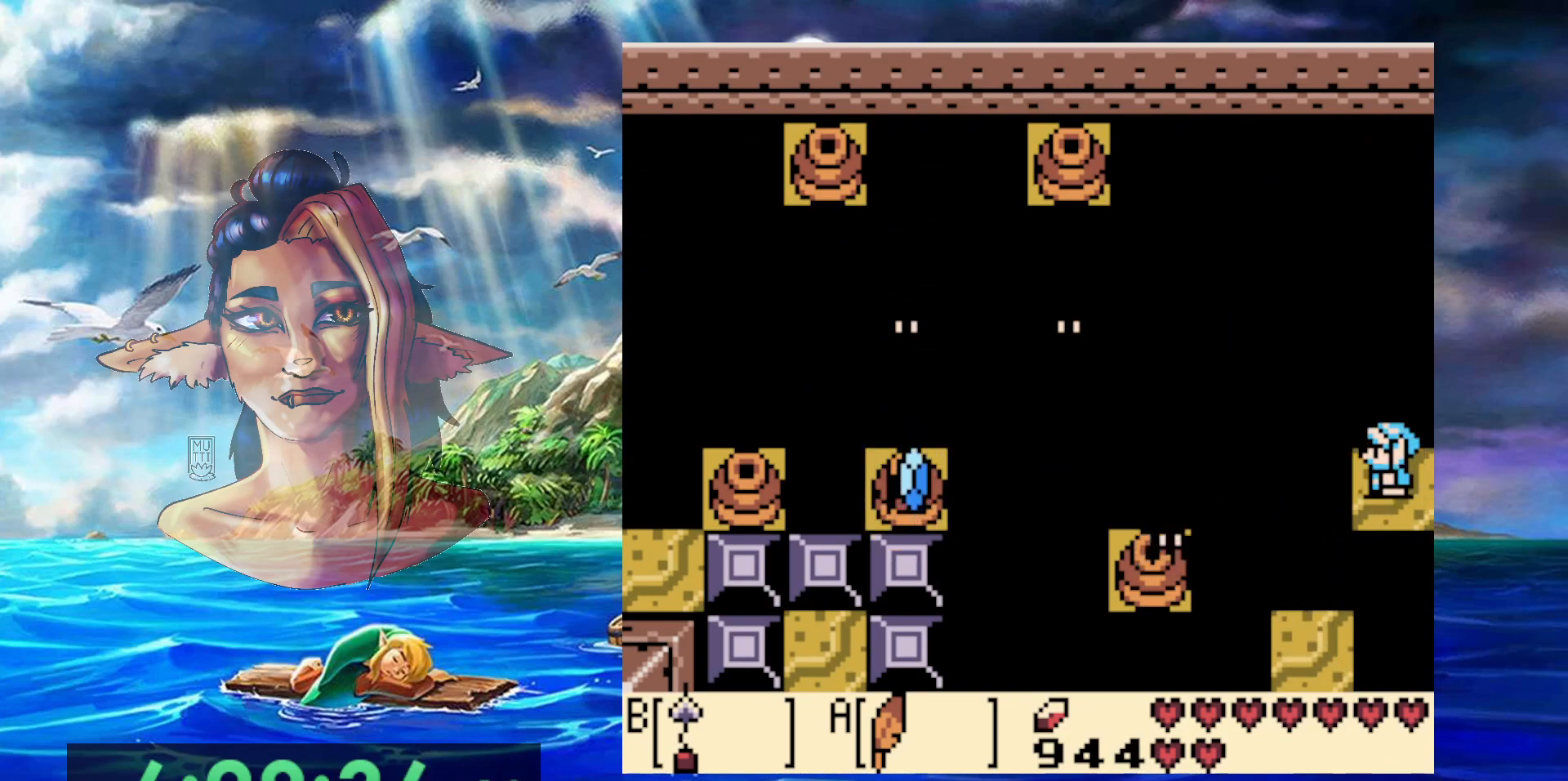
{"dt_ms": 500, "buttons": [], "events": []}
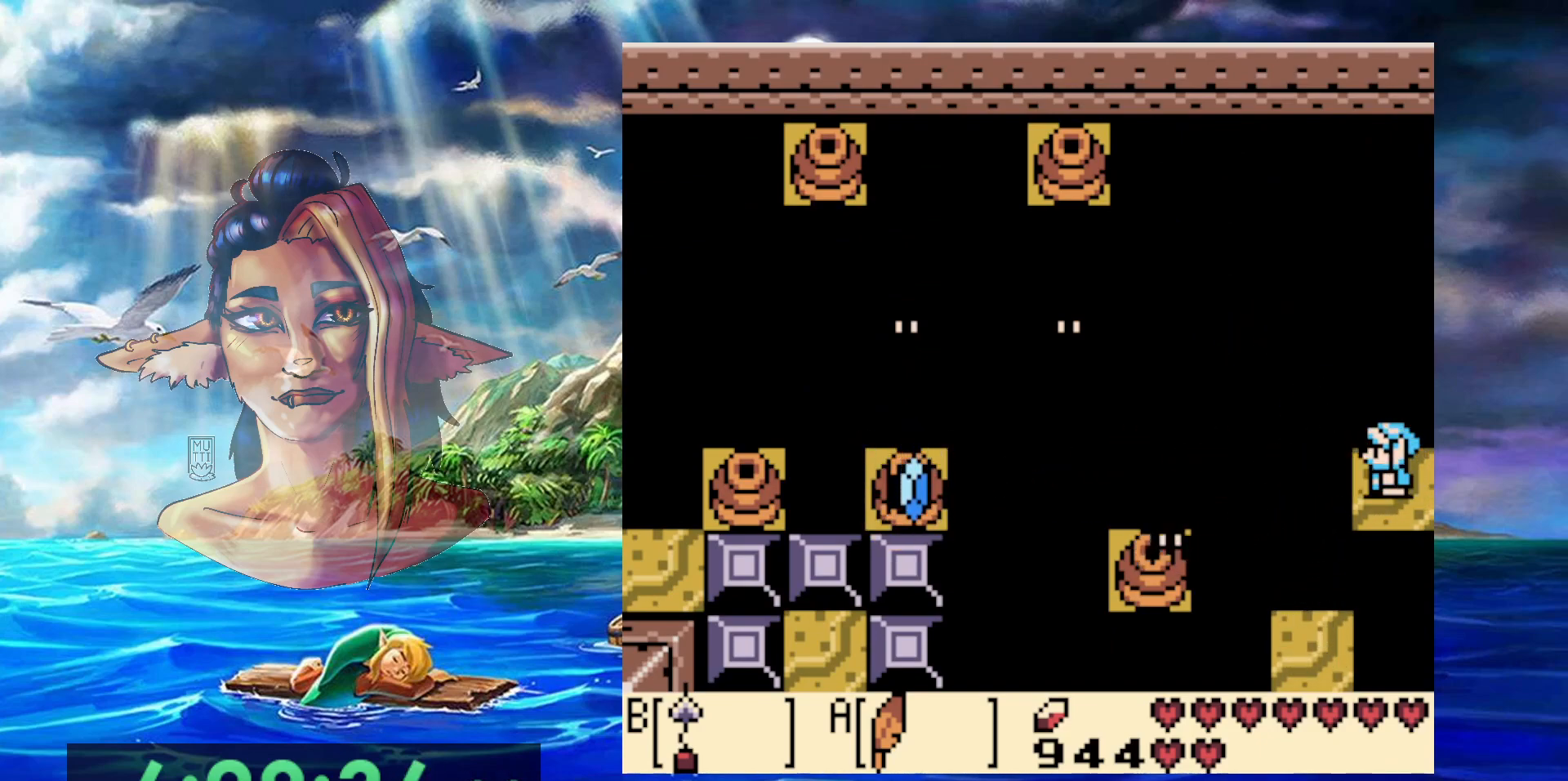
{"dt_ms": 500, "buttons": [], "events": []}
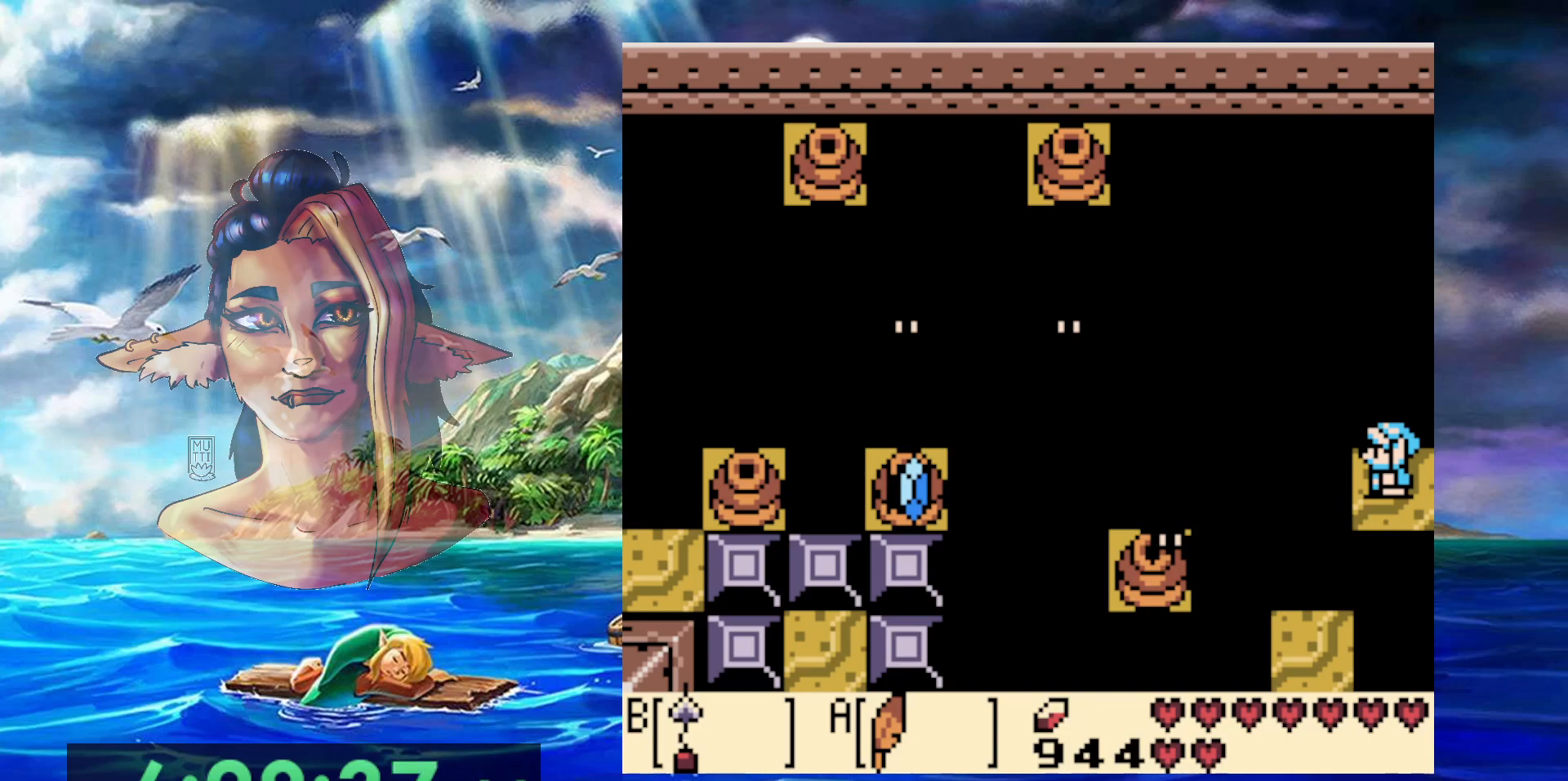
{"dt_ms": 500, "buttons": [], "events": []}